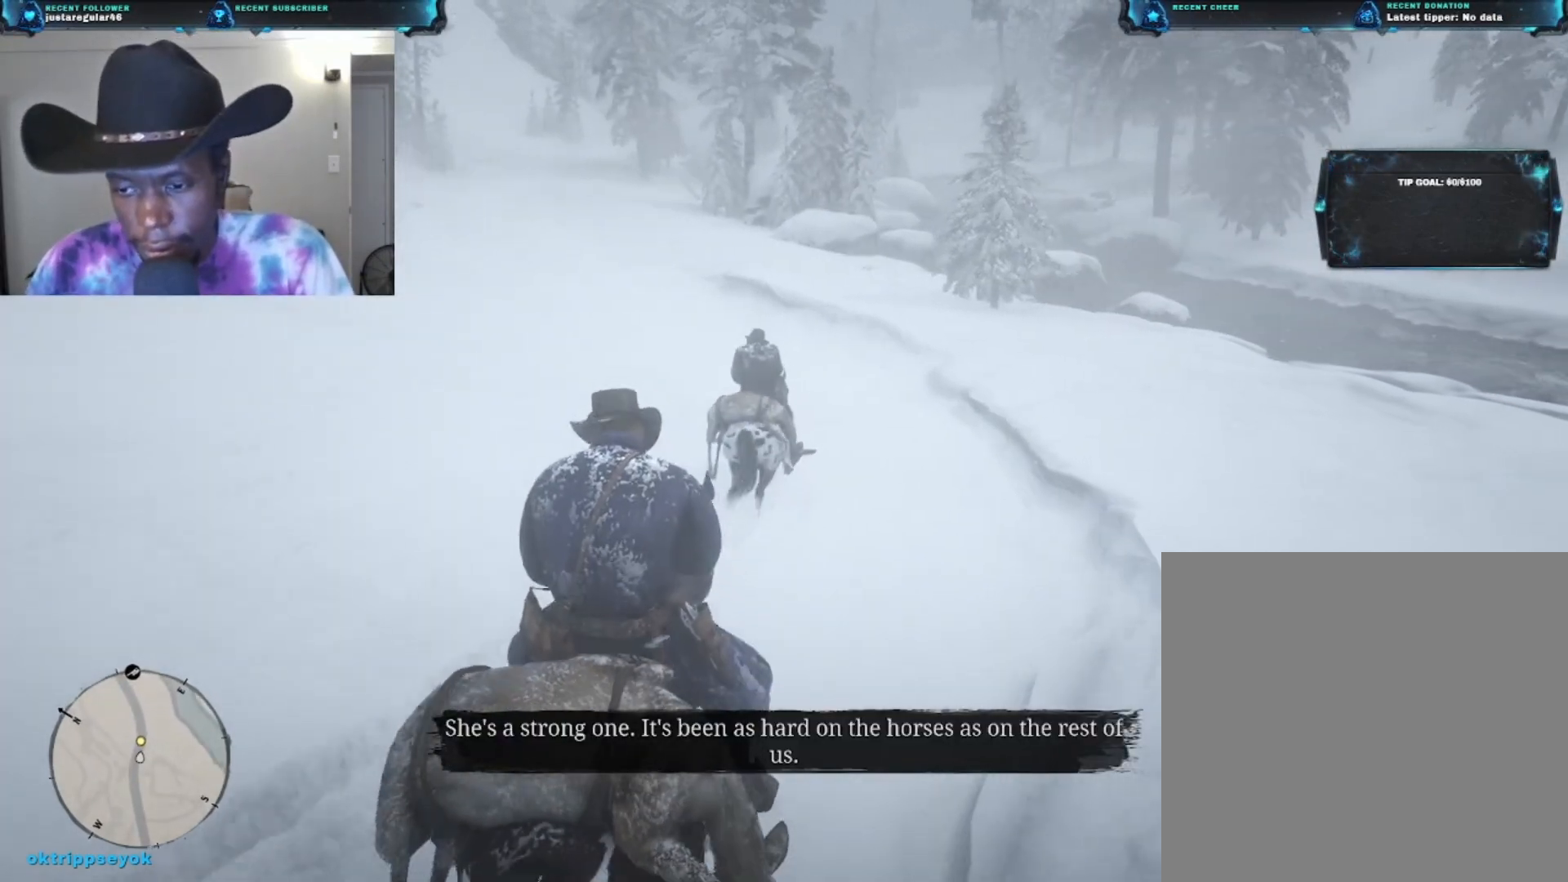
Gameplay with a controller (Xbox layout); each line is a JSON object with the inputs held at the frame after it. "events" lists button and stick changes between this image and that frame as [ms after this image, input, new state], when the widget could be followed in between.
{"buttons": [], "left_stick": "up", "right_stick": "center", "events": []}
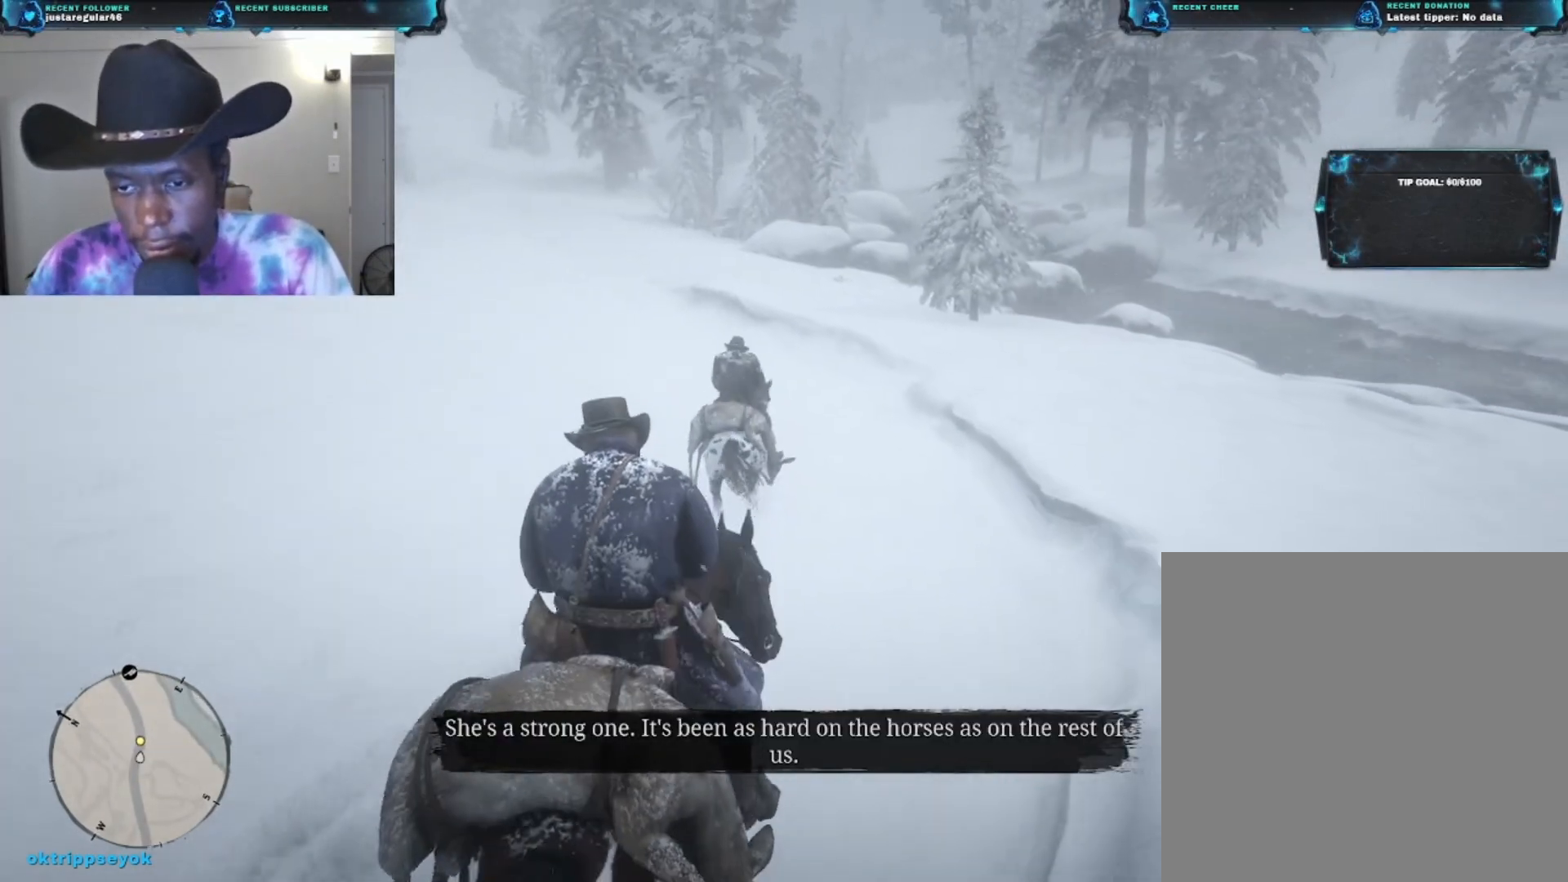
{"buttons": [], "left_stick": "up", "right_stick": "left", "events": [[367, "right_stick", "left"]]}
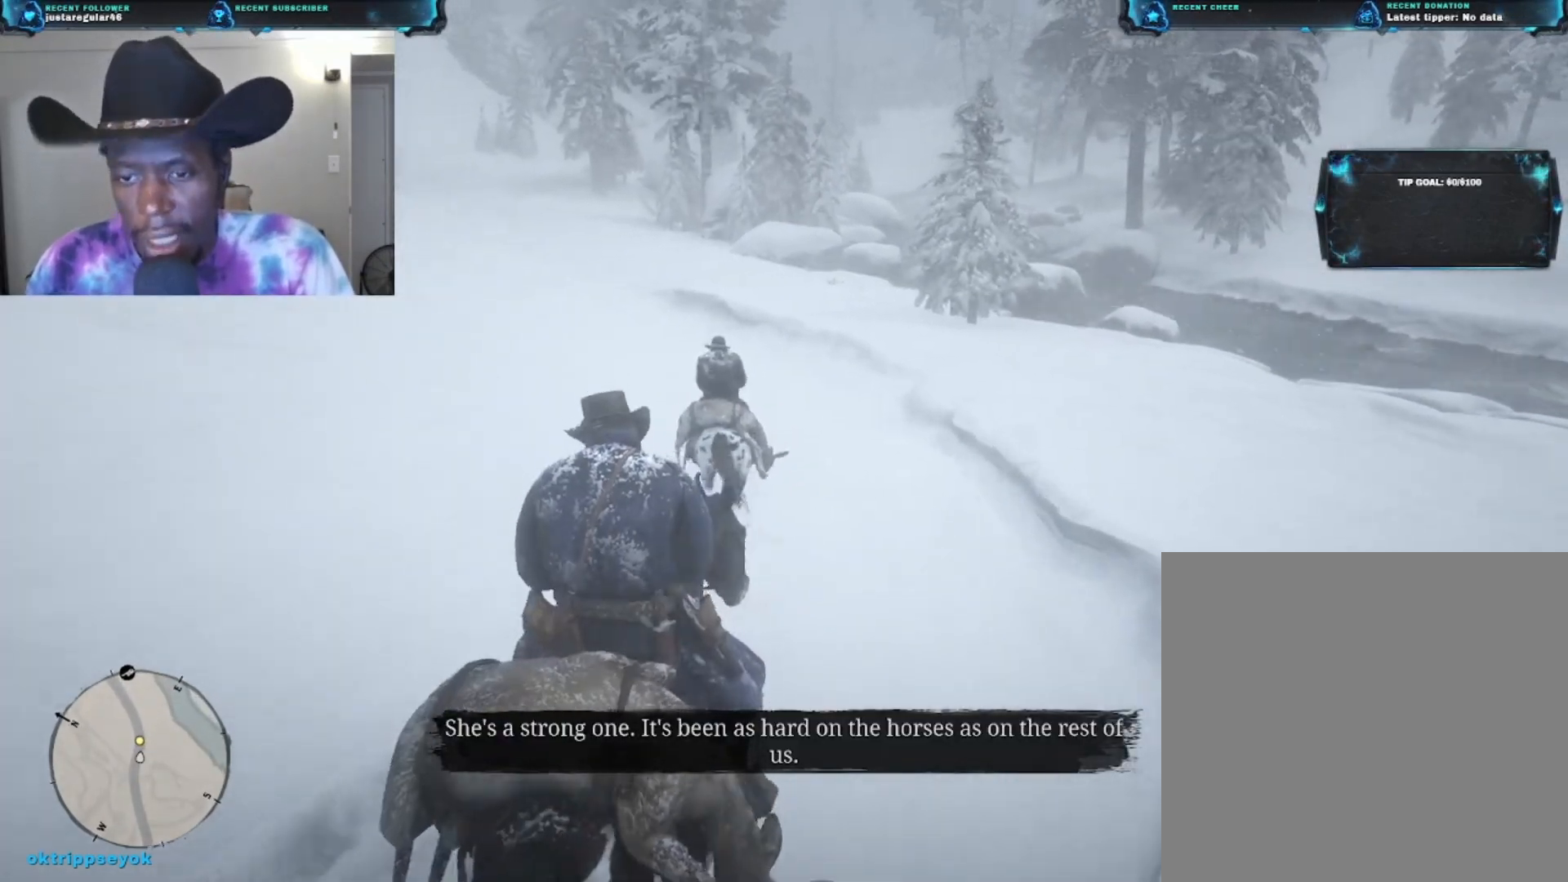
{"buttons": [], "left_stick": "up", "right_stick": "center", "events": [[33, "right_stick", "center"]]}
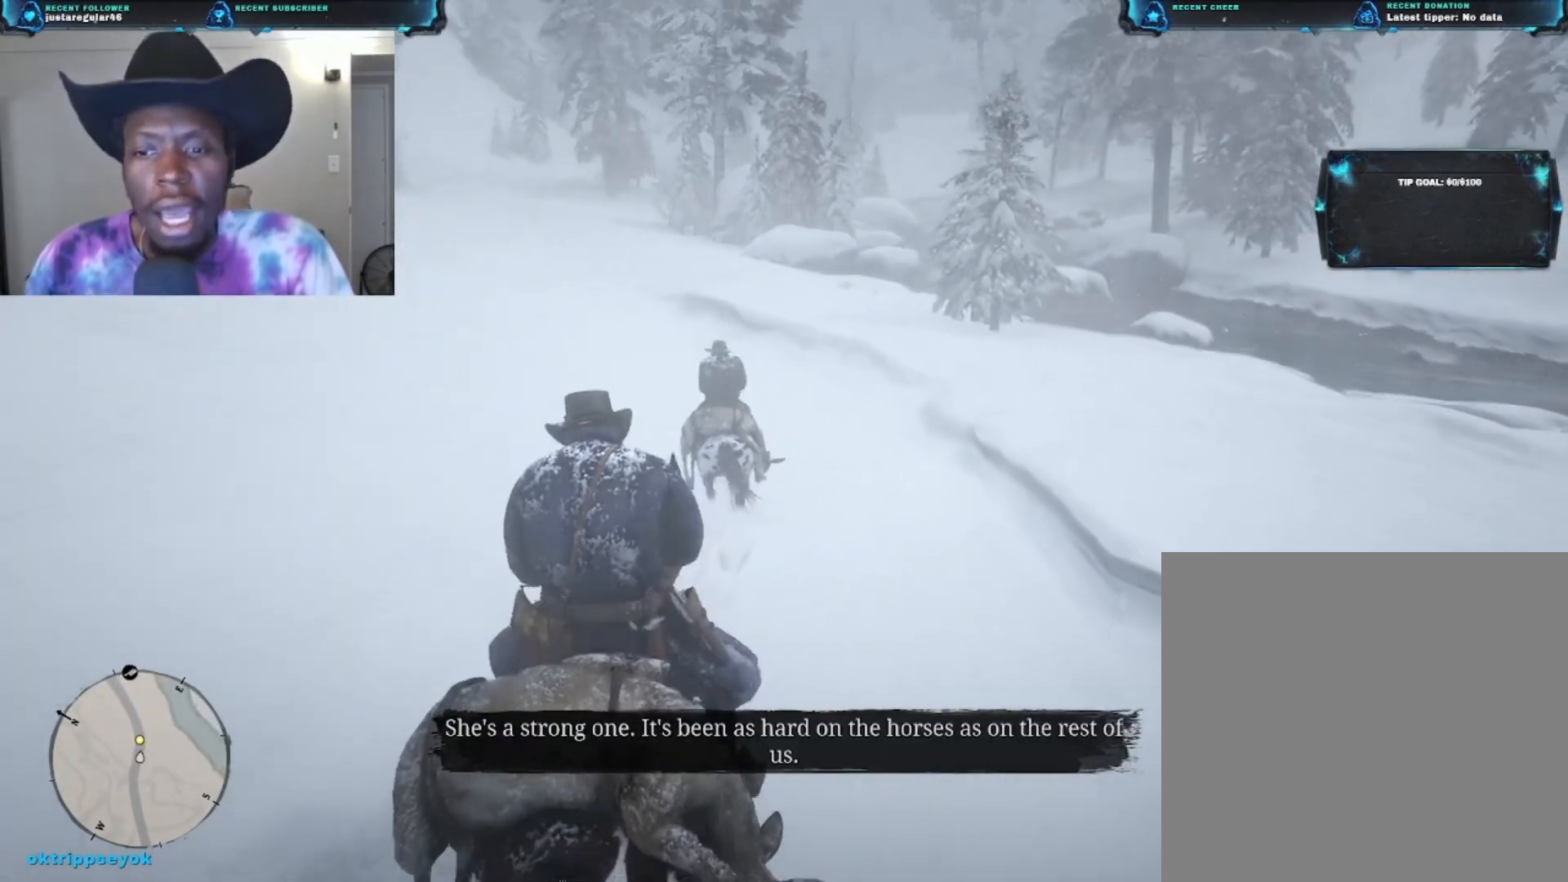
{"buttons": [], "left_stick": "up", "right_stick": "center", "events": []}
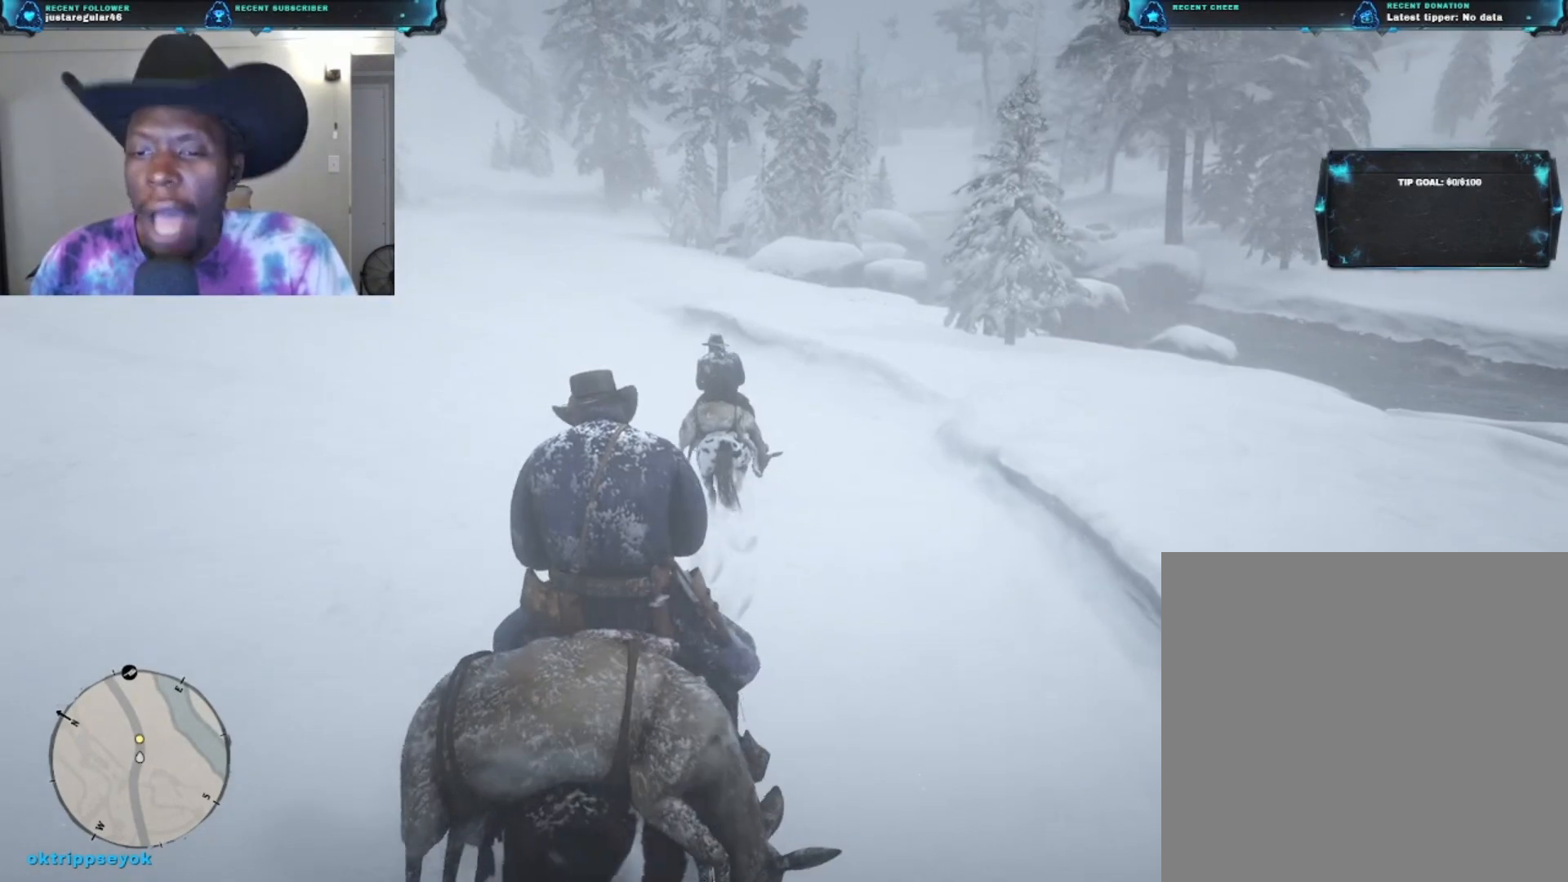
{"buttons": [], "left_stick": "up", "right_stick": "right", "events": [[467, "right_stick", "right"]]}
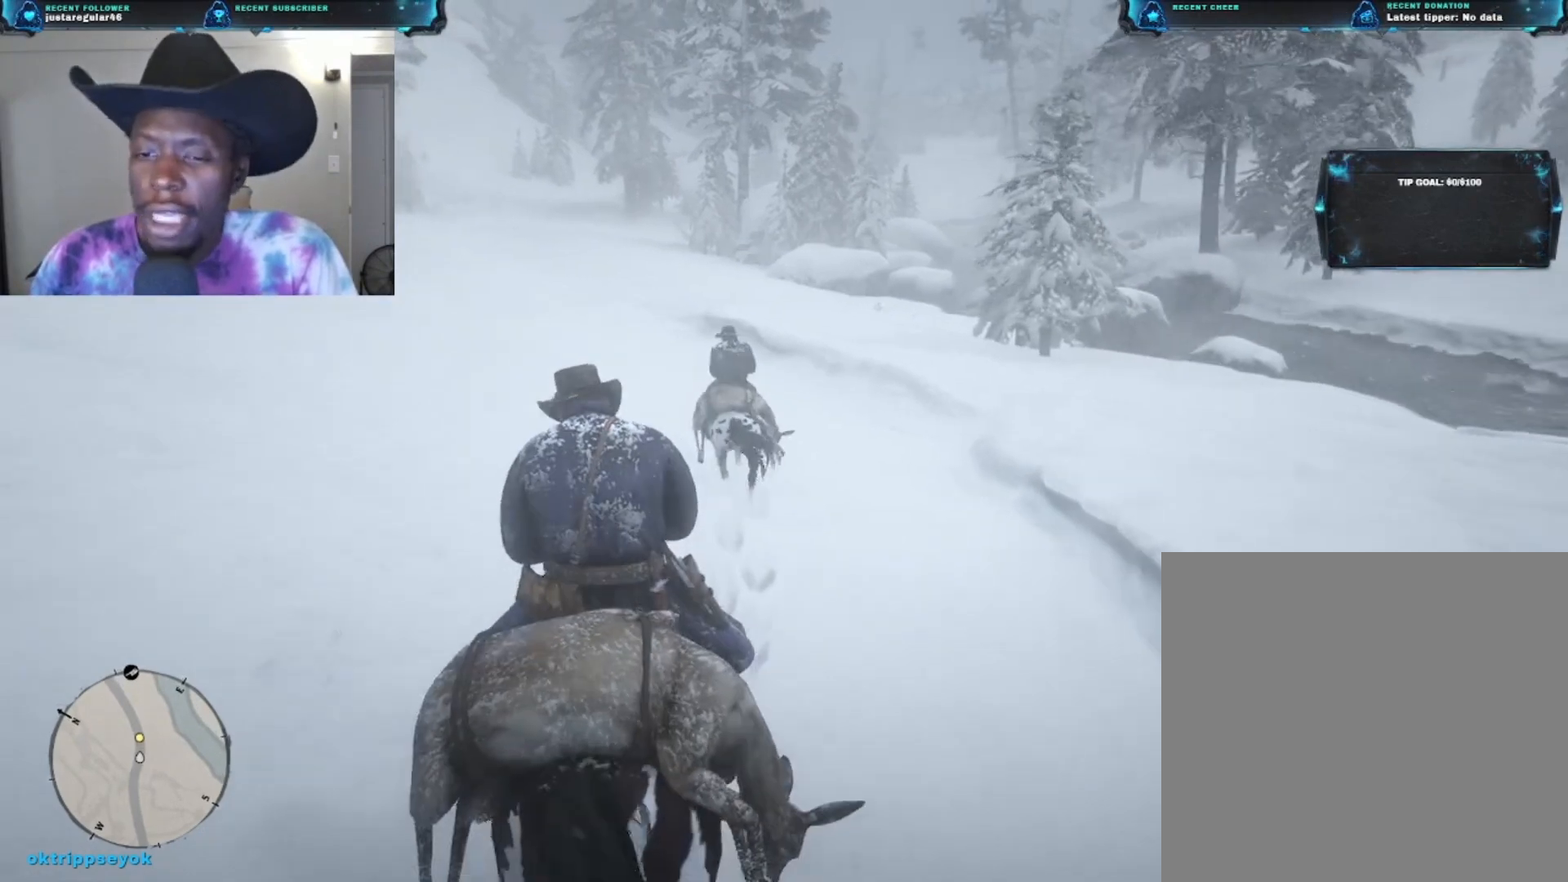
{"buttons": [], "left_stick": "up", "right_stick": "center", "events": [[167, "right_stick", "center"], [267, "A", "down"], [433, "A", "up"]]}
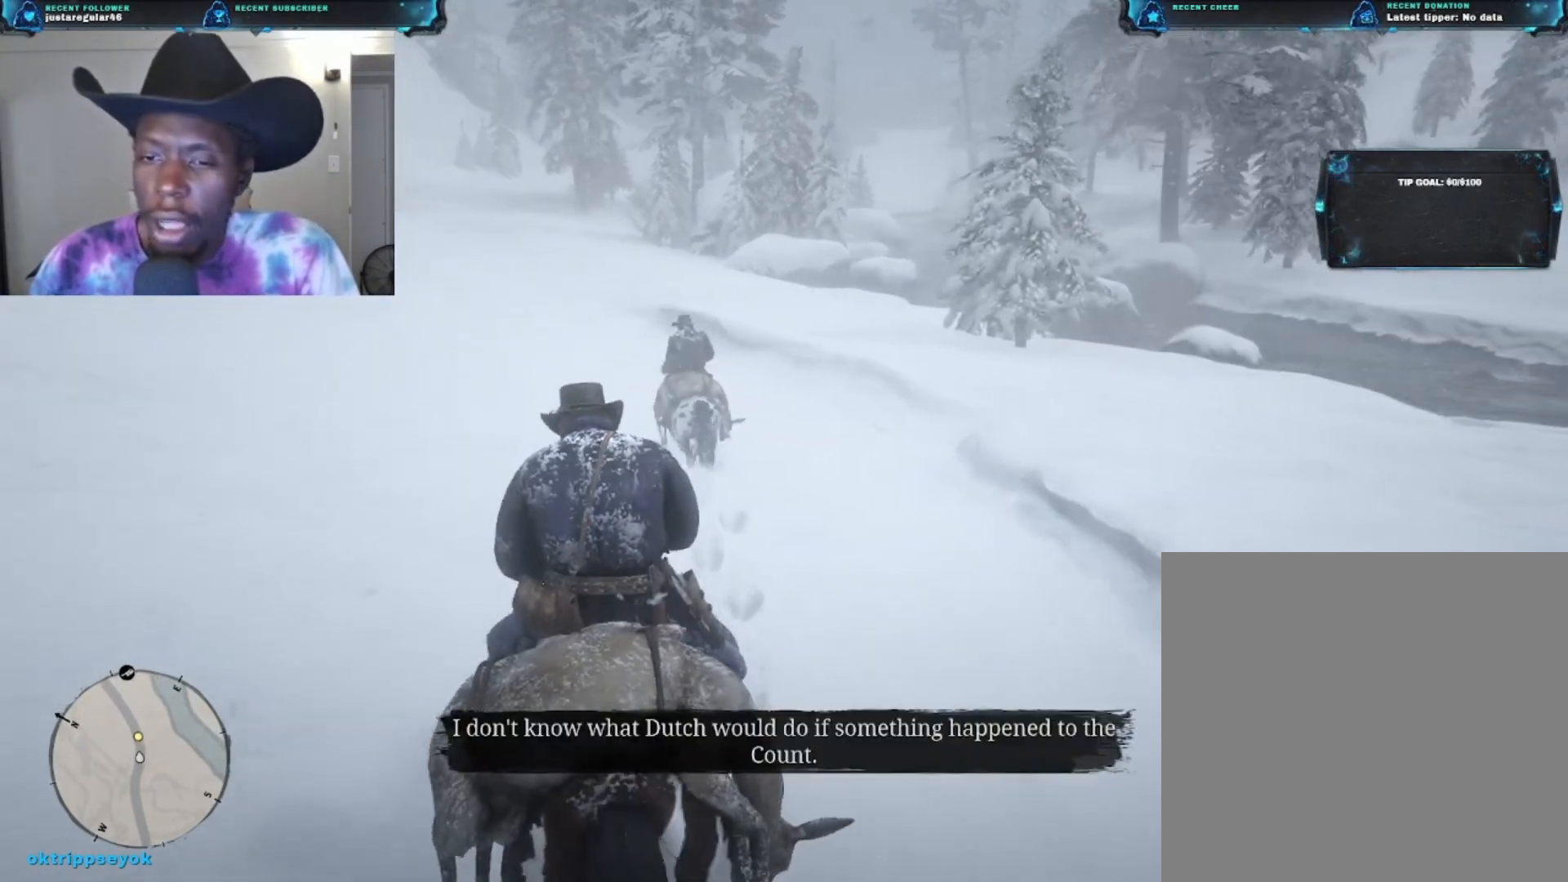
{"buttons": [], "left_stick": "up", "right_stick": "center", "events": []}
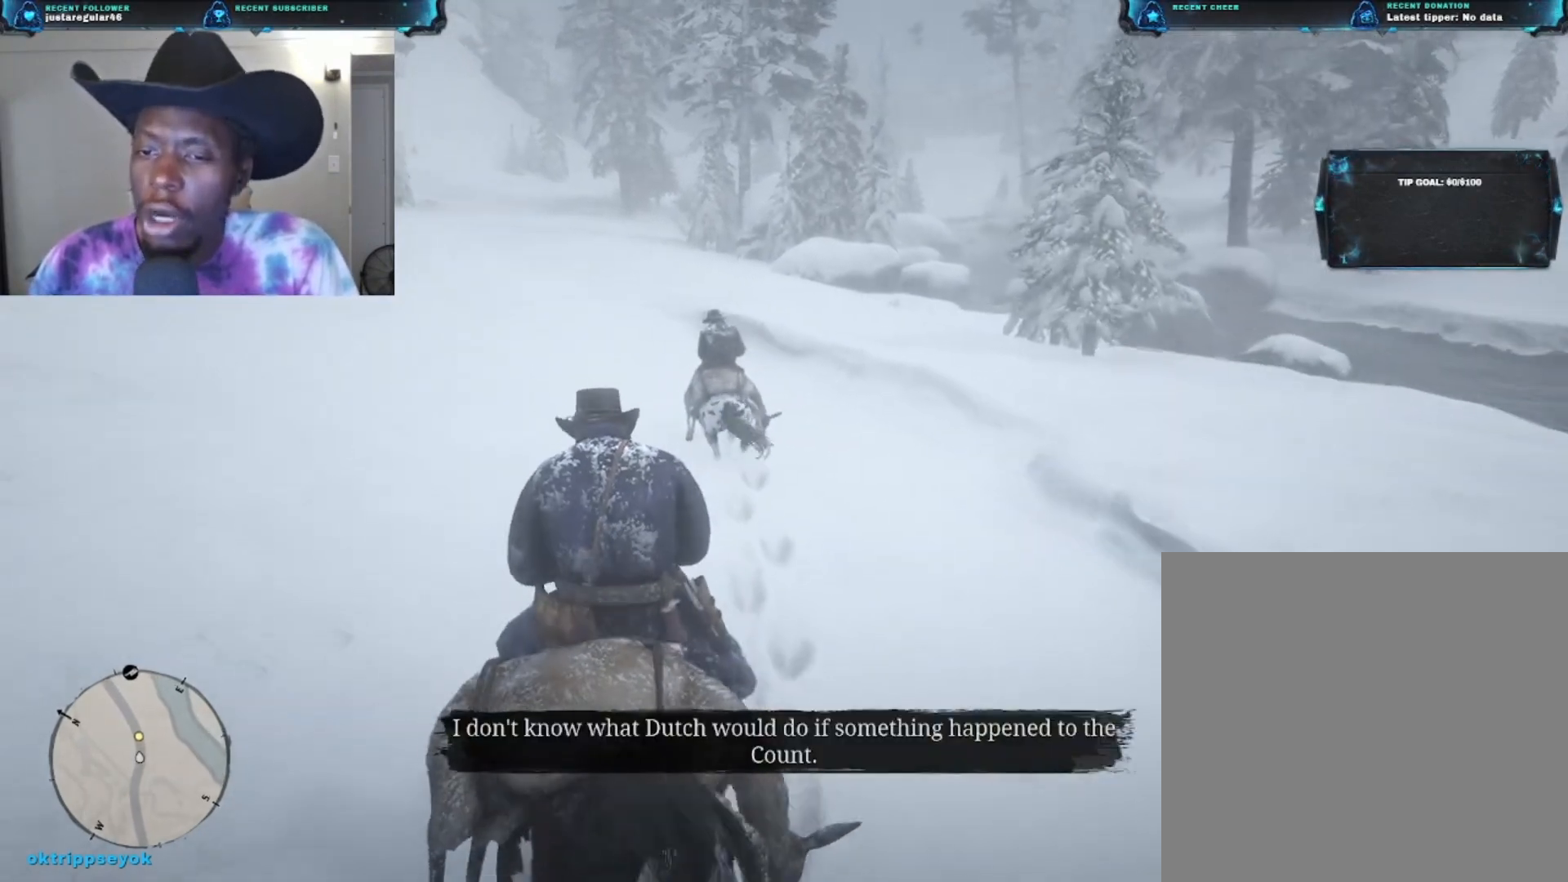
{"buttons": [], "left_stick": "up", "right_stick": "center", "events": []}
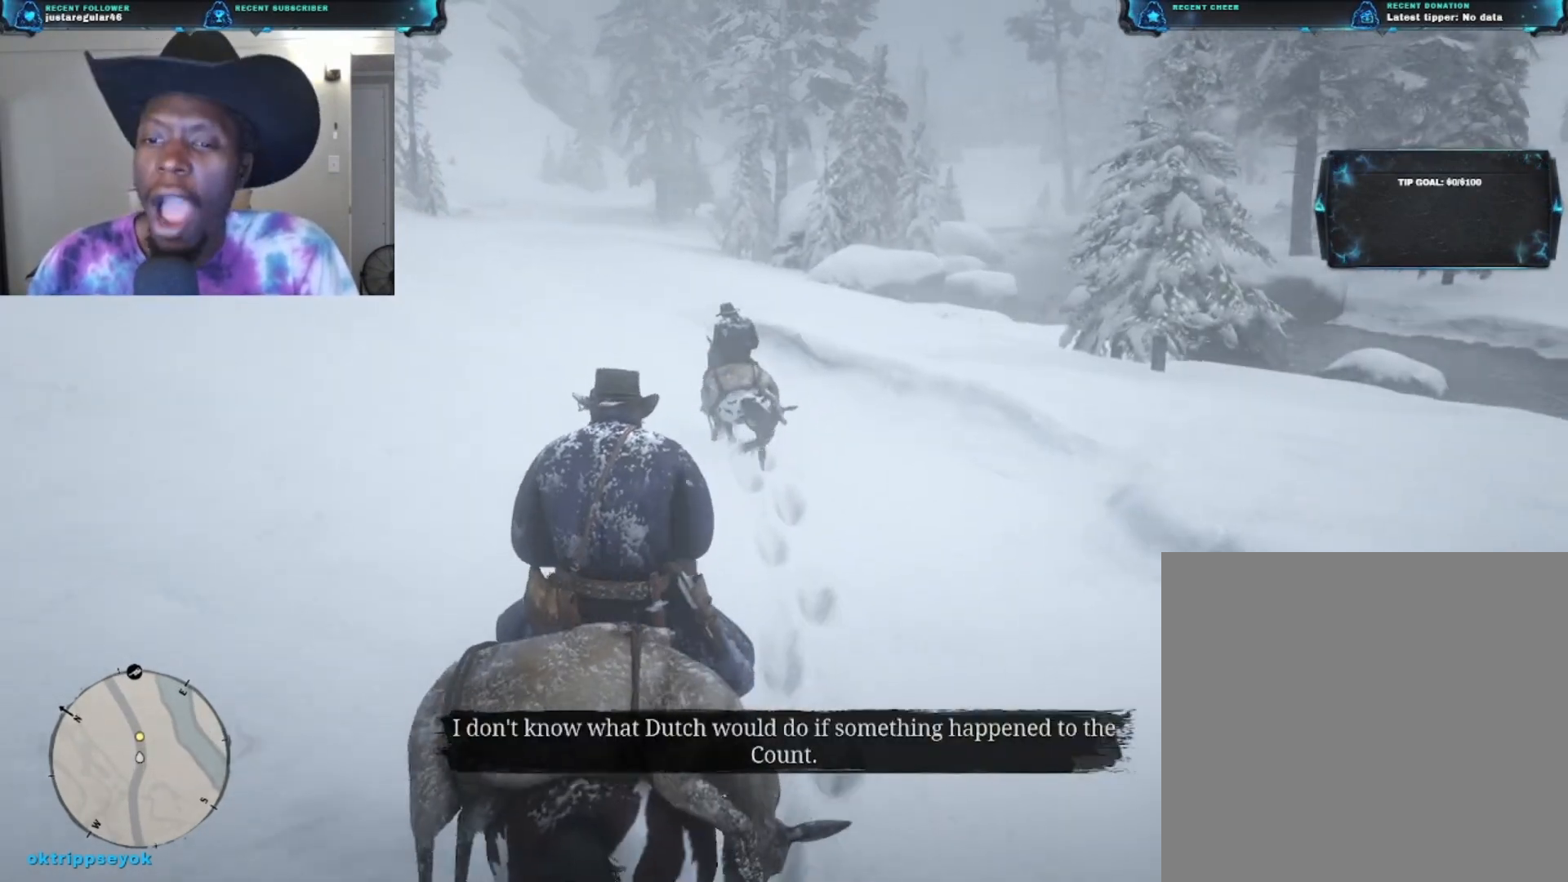
{"buttons": [], "left_stick": "up", "right_stick": "center", "events": []}
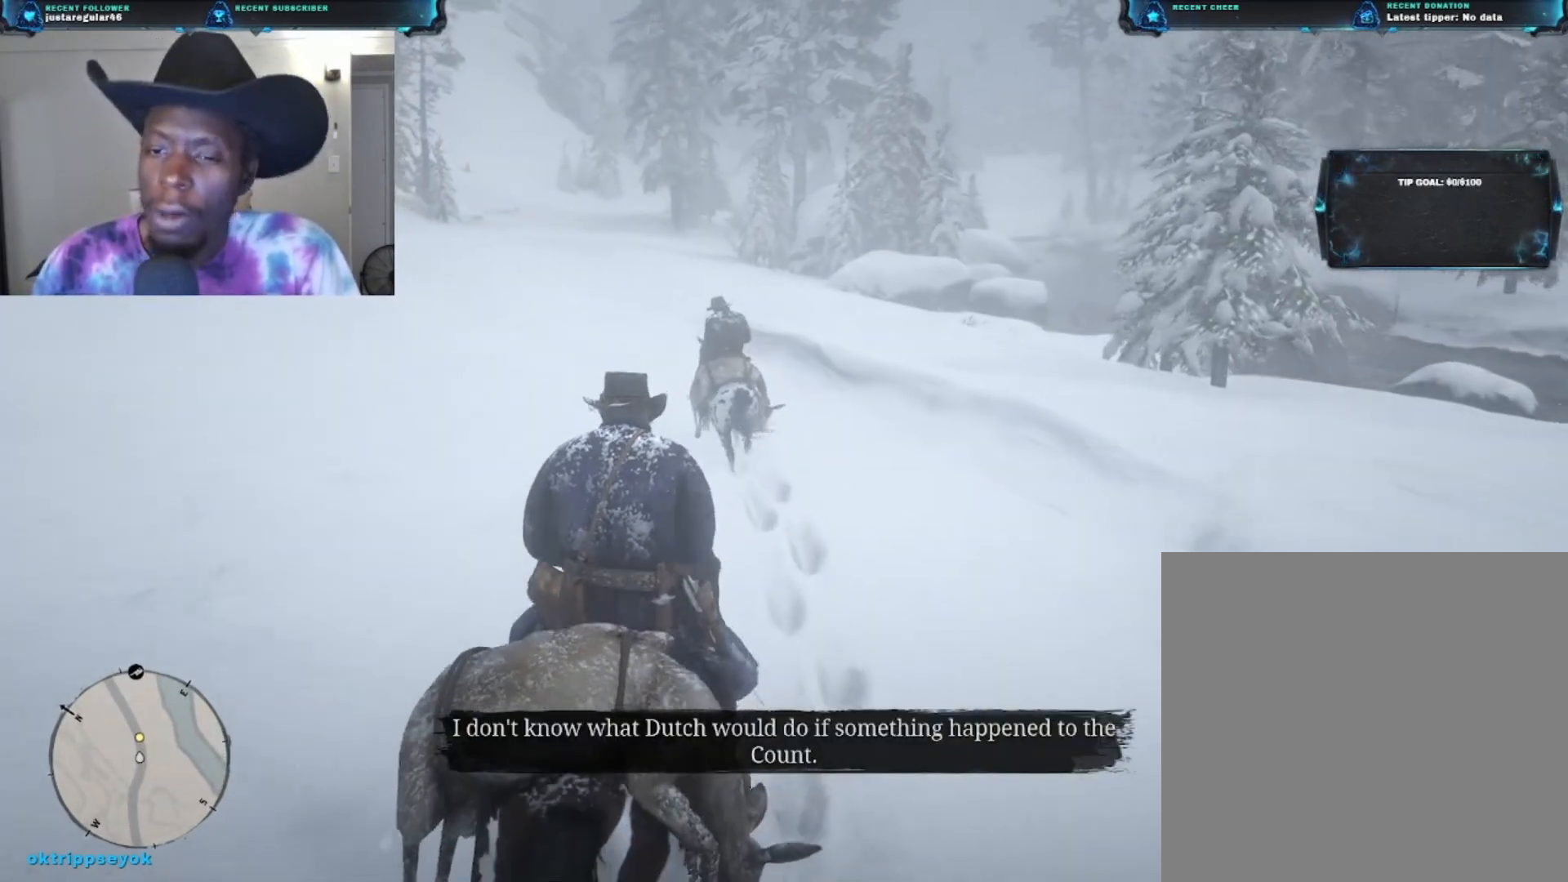
{"buttons": [], "left_stick": "up", "right_stick": "center", "events": []}
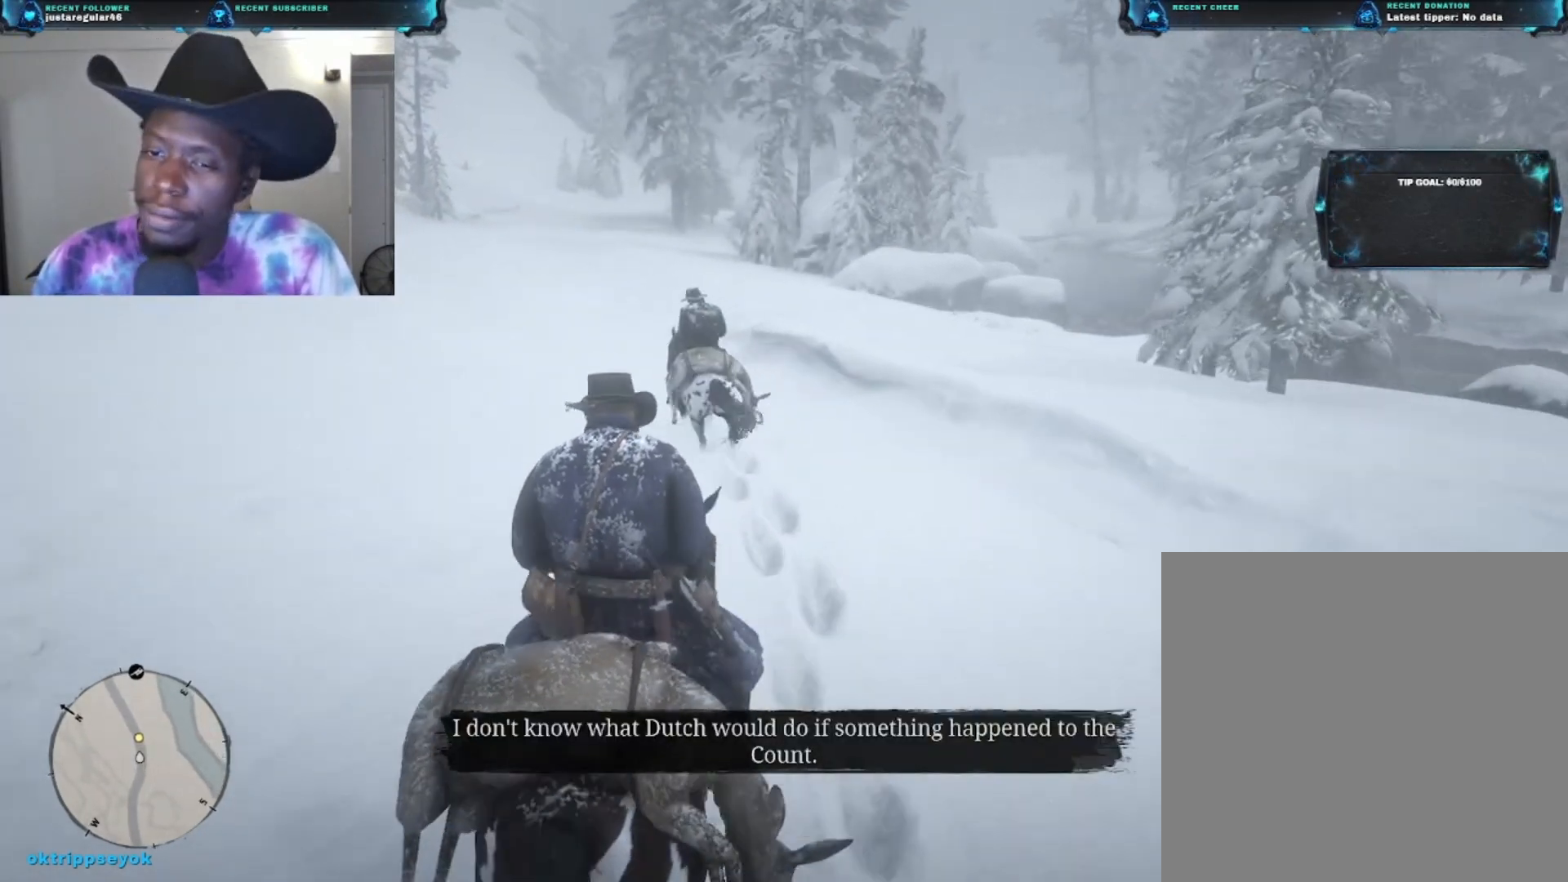
{"buttons": [], "left_stick": "up", "right_stick": "center", "events": [[33, "right_stick", "up-left"], [167, "right_stick", "center"]]}
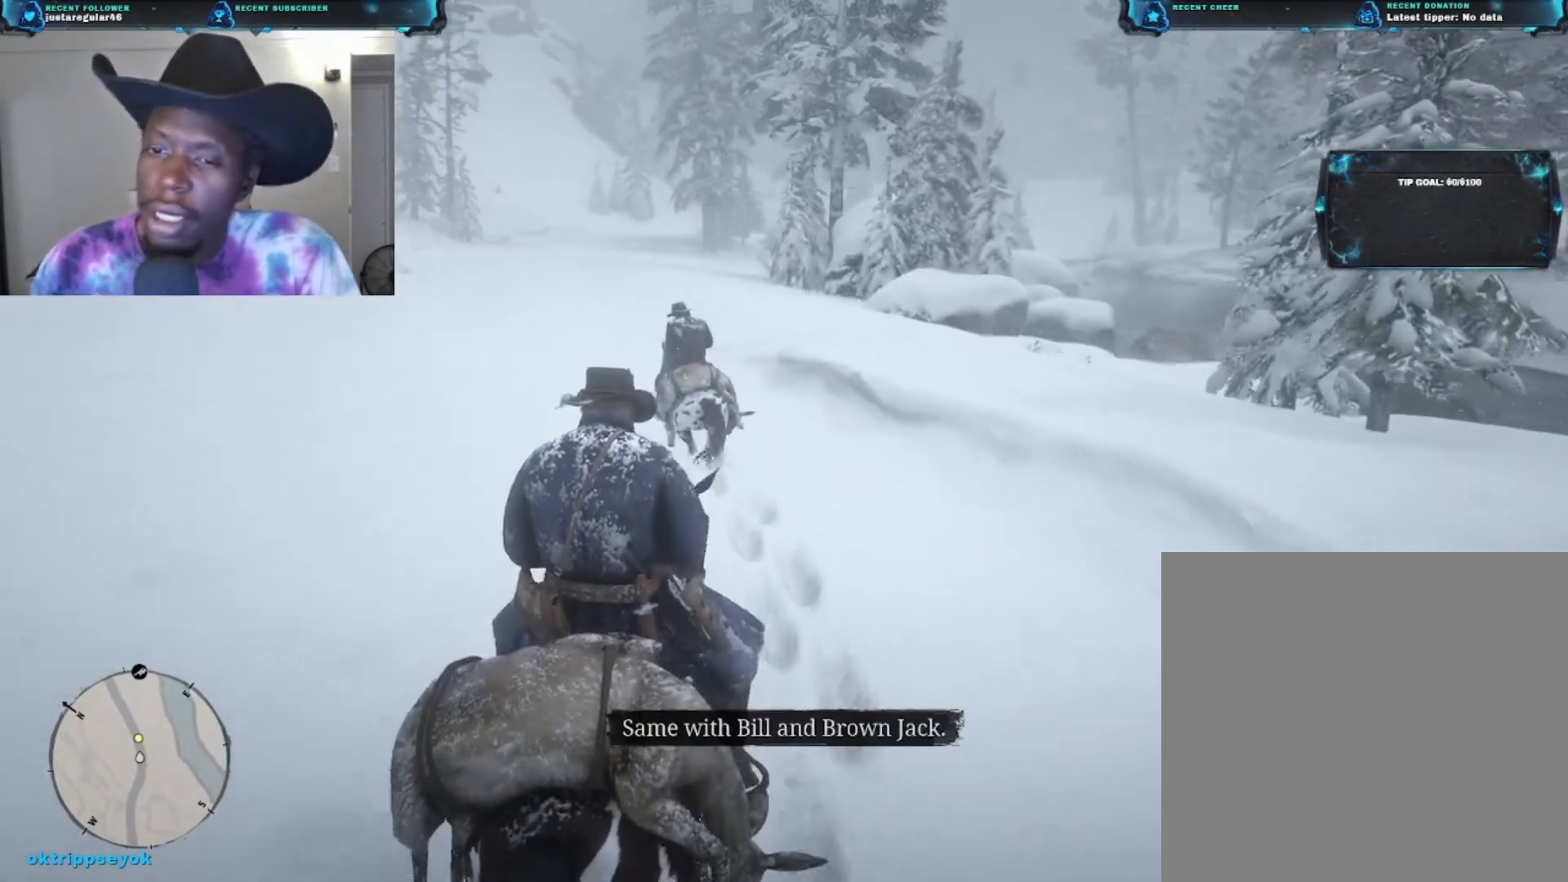
{"buttons": [], "left_stick": "up", "right_stick": "center", "events": [[267, "right_stick", "left"], [467, "right_stick", "center"]]}
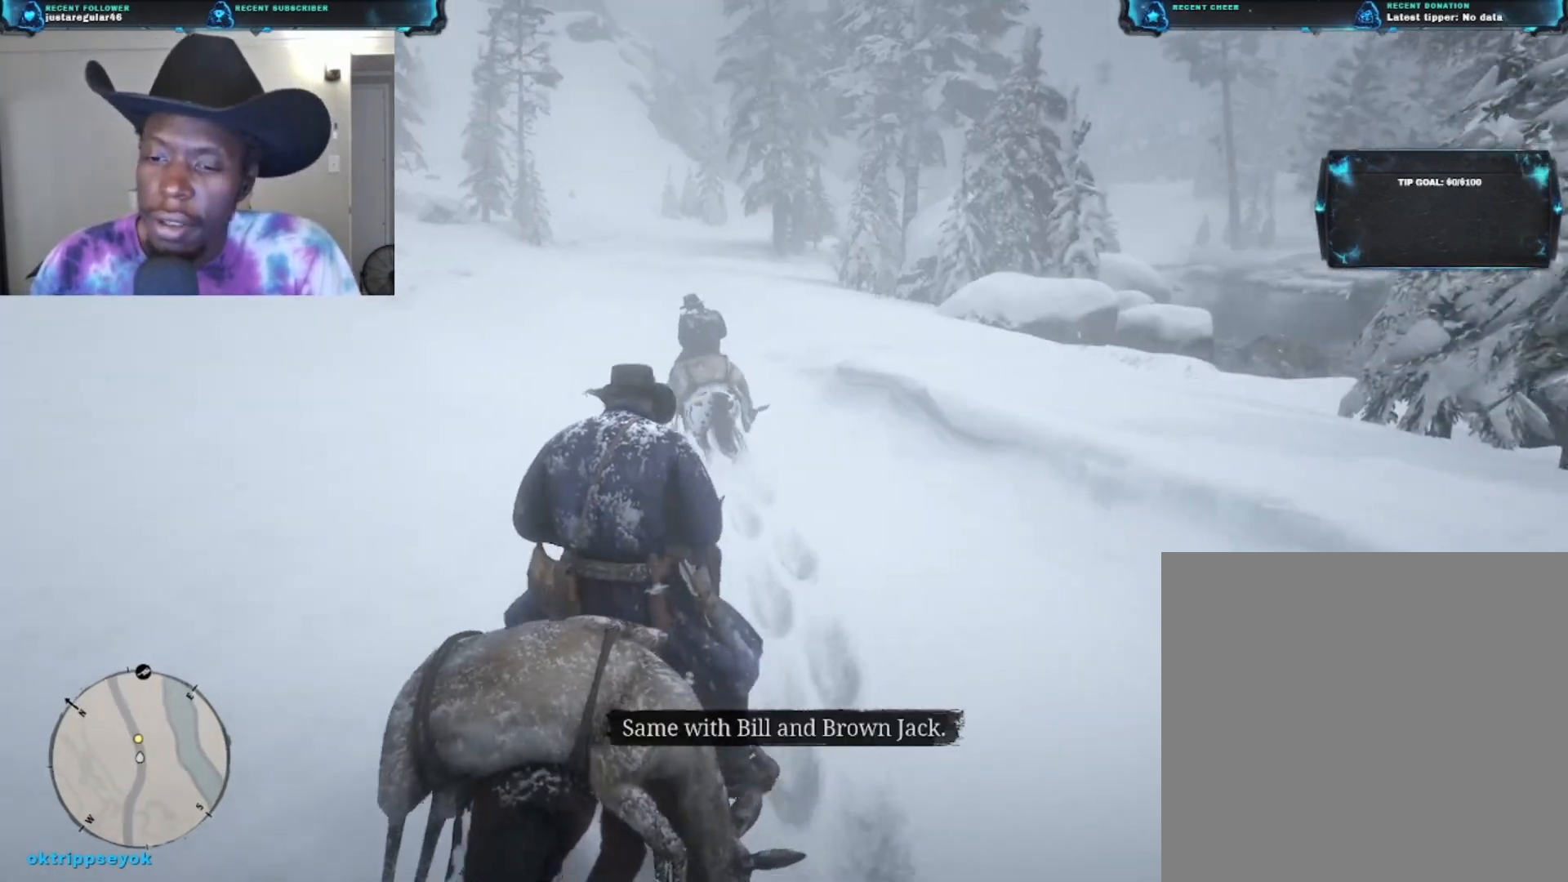
{"buttons": [], "left_stick": "up", "right_stick": "center", "events": []}
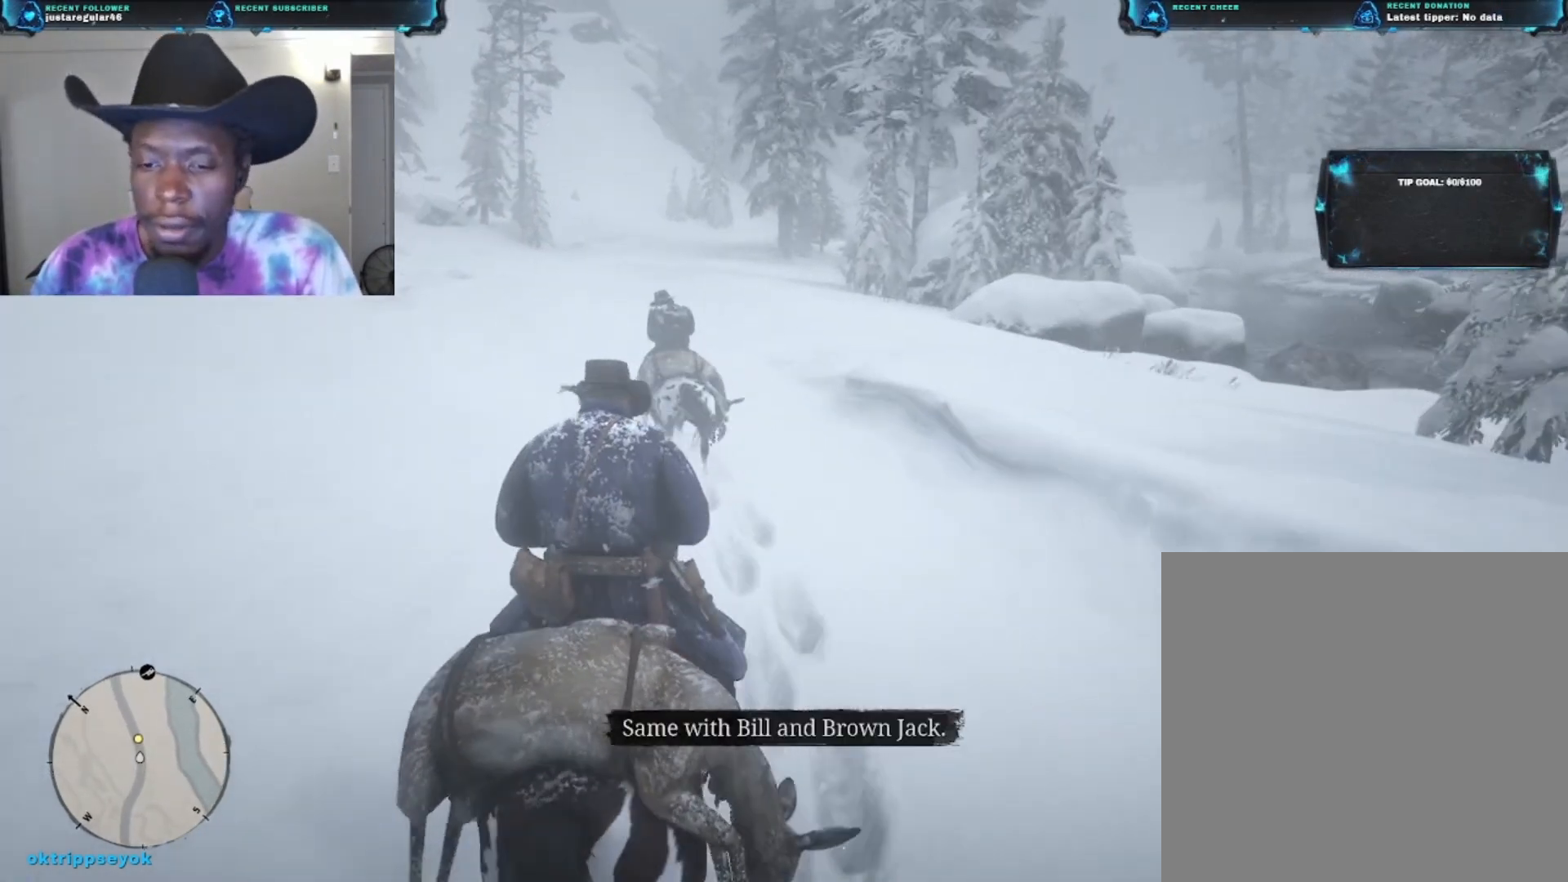
{"buttons": [], "left_stick": "up", "right_stick": "center", "events": [[167, "right_stick", "left"], [300, "right_stick", "center"]]}
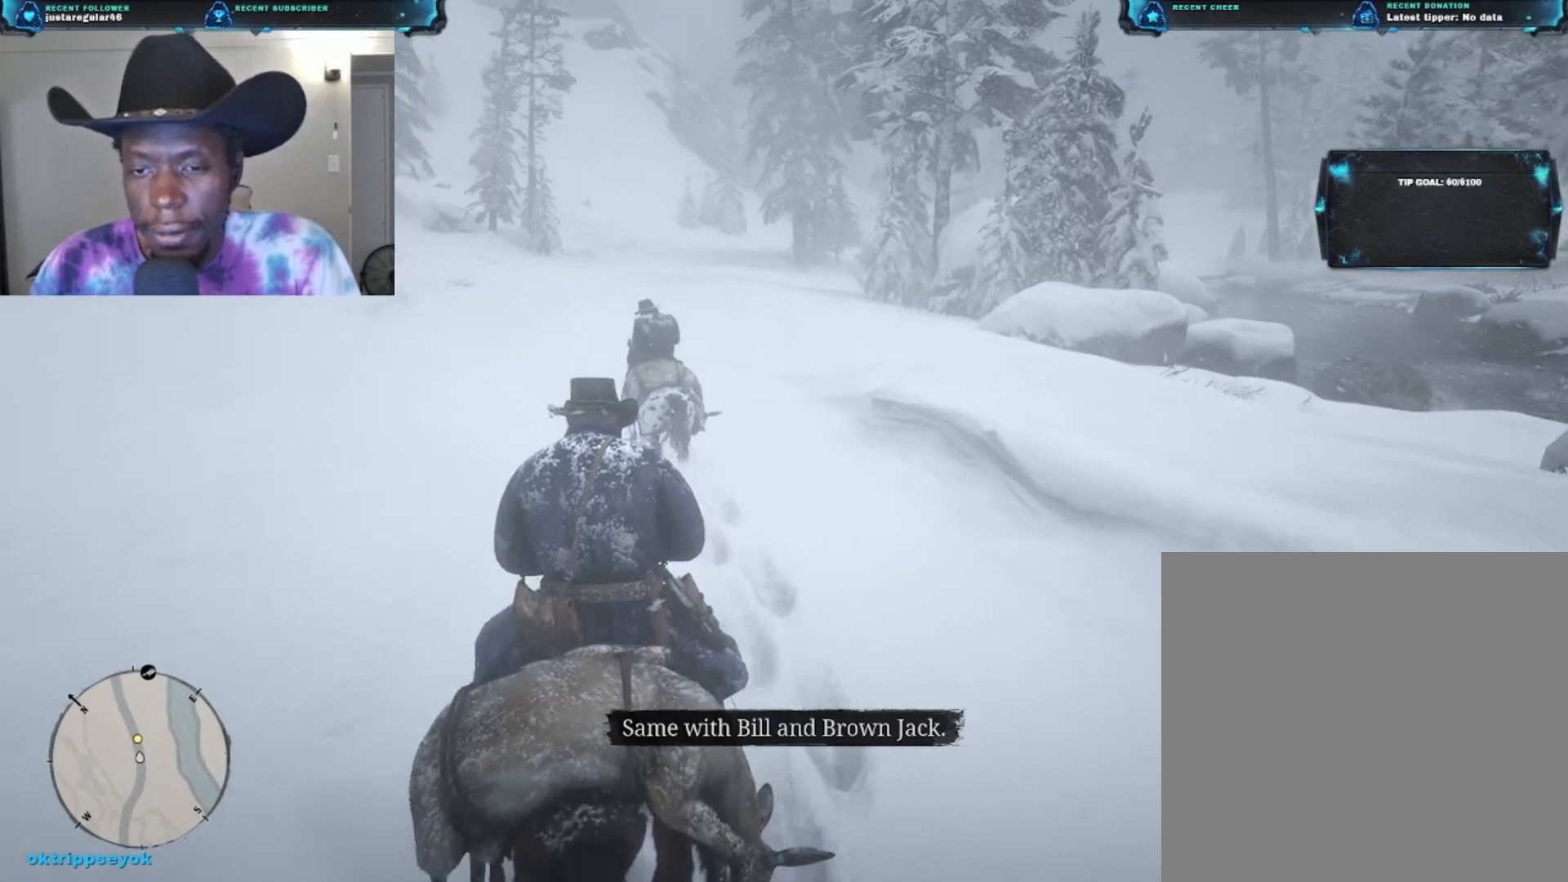
{"buttons": [], "left_stick": "up", "right_stick": "center", "events": [[33, "right_stick", "left"], [267, "right_stick", "center"]]}
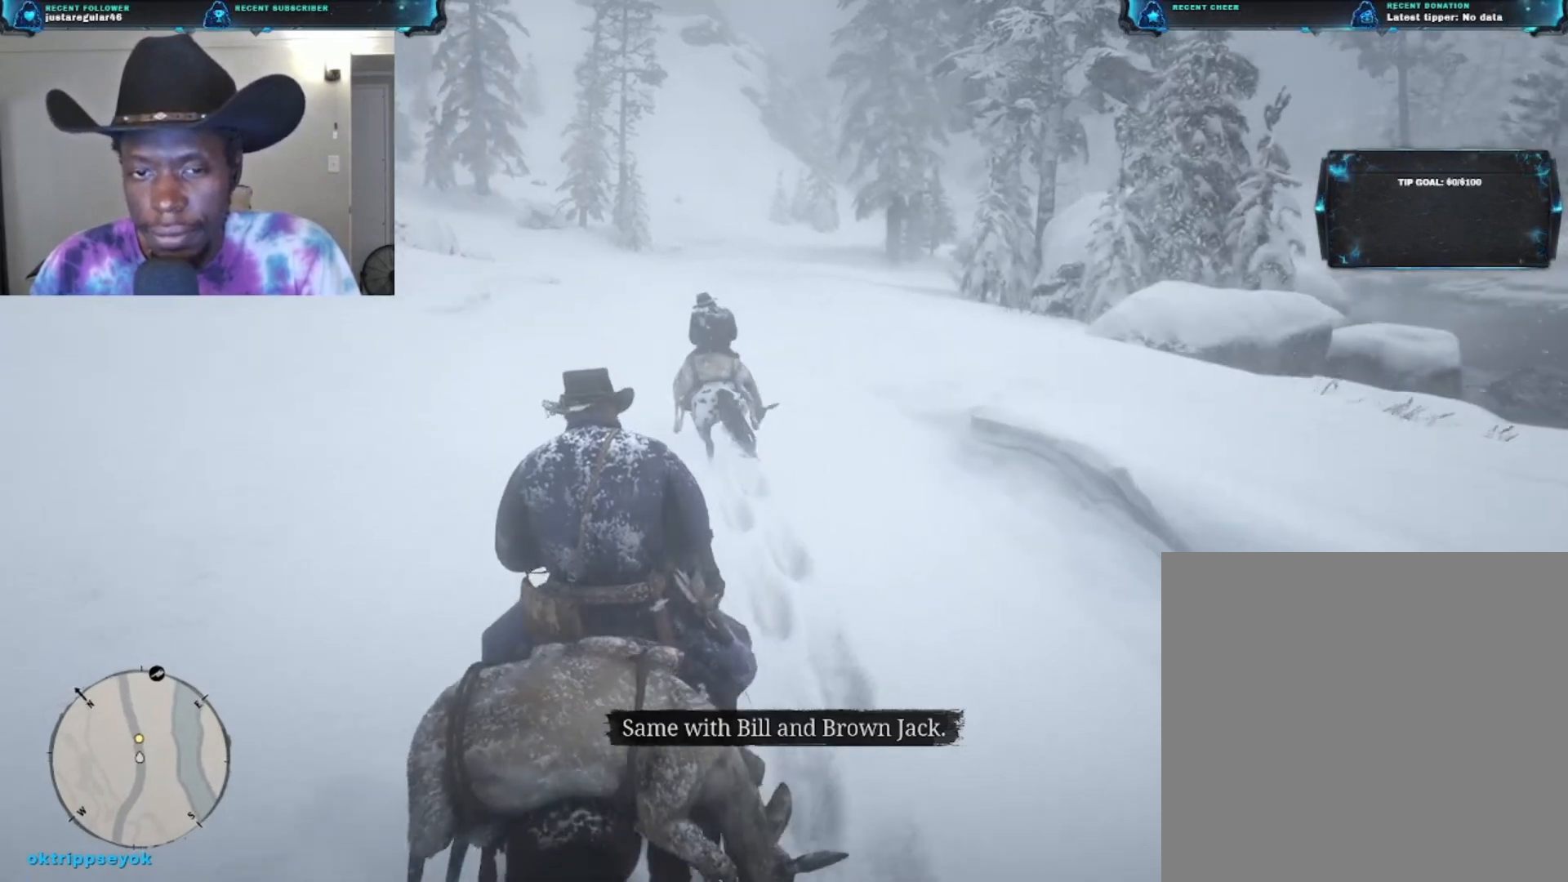
{"buttons": [], "left_stick": "up", "right_stick": "center", "events": []}
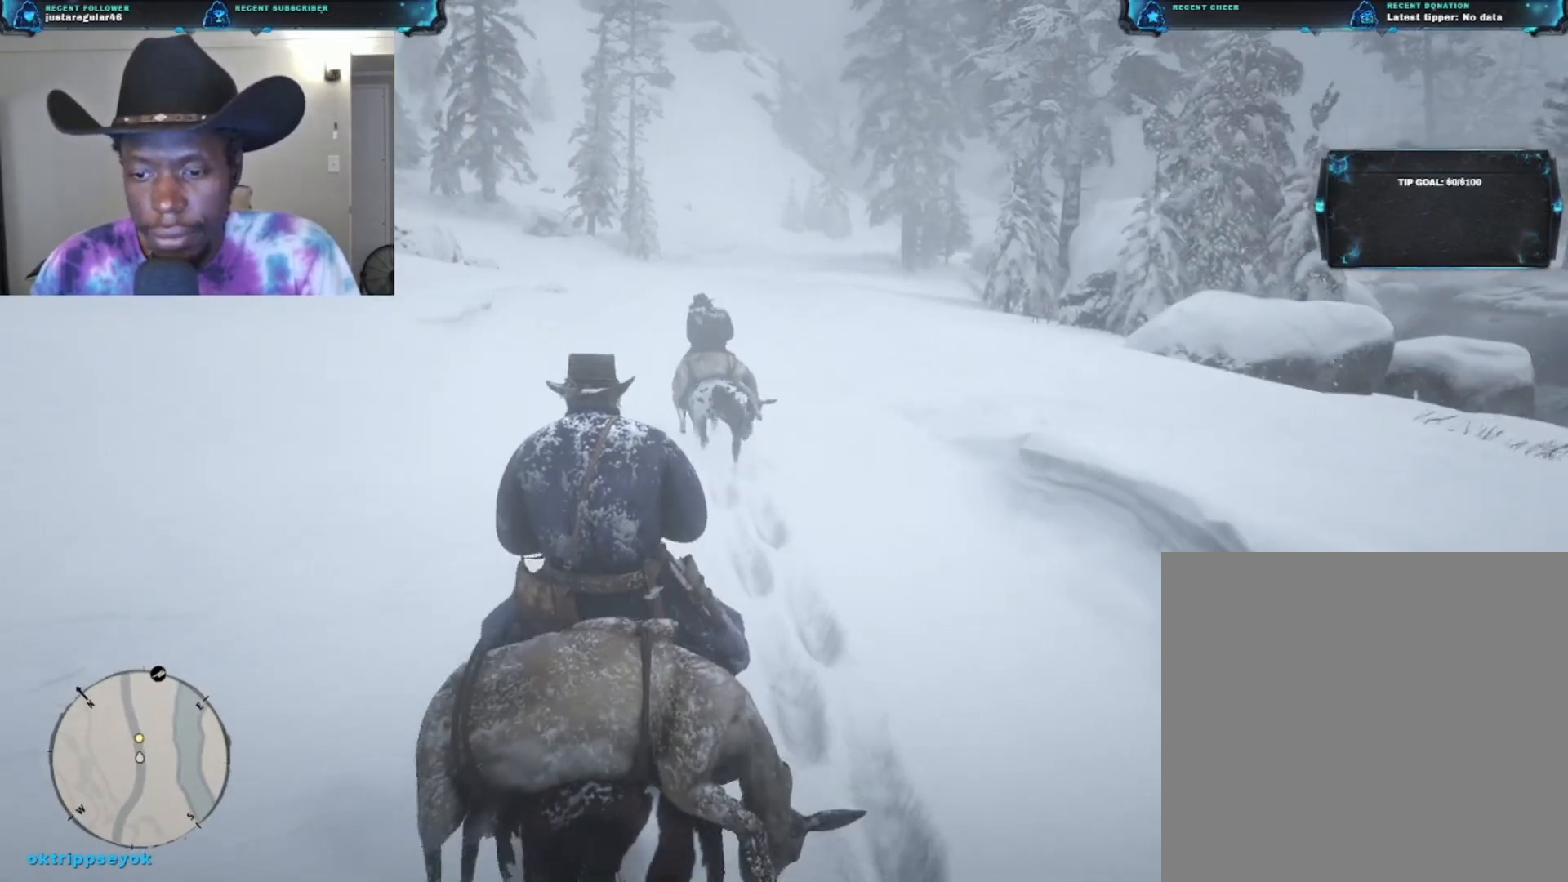
{"buttons": [], "left_stick": "up", "right_stick": "center", "events": [[300, "right_stick", "up"], [500, "right_stick", "center"]]}
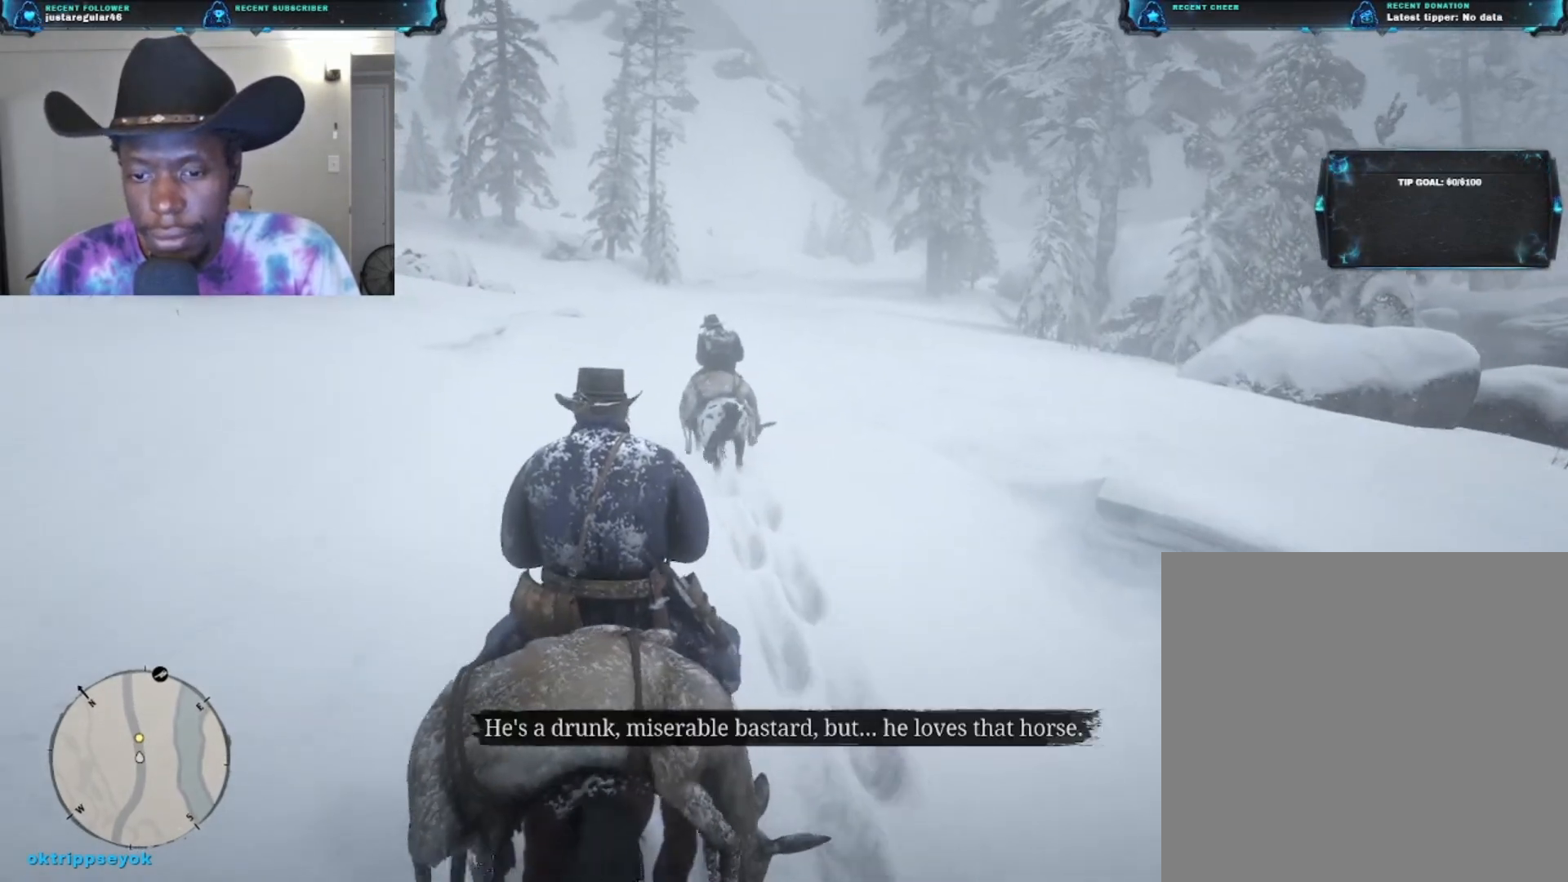
{"buttons": ["A"], "left_stick": "up", "right_stick": "center", "events": [[433, "A", "down"]]}
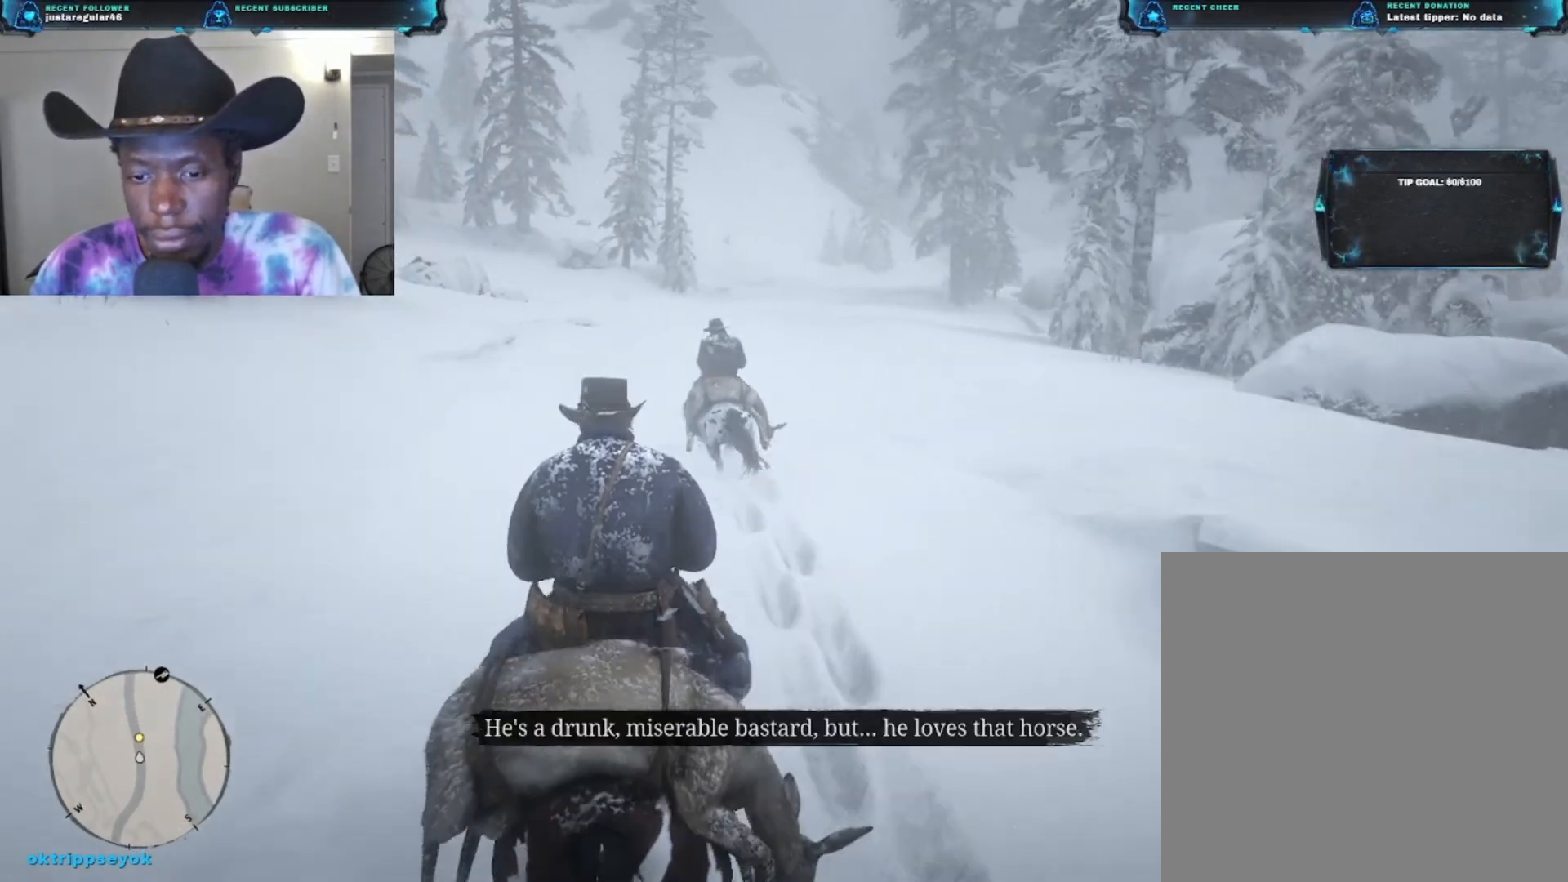
{"buttons": [], "left_stick": "up", "right_stick": "center", "events": [[33, "A", "up"]]}
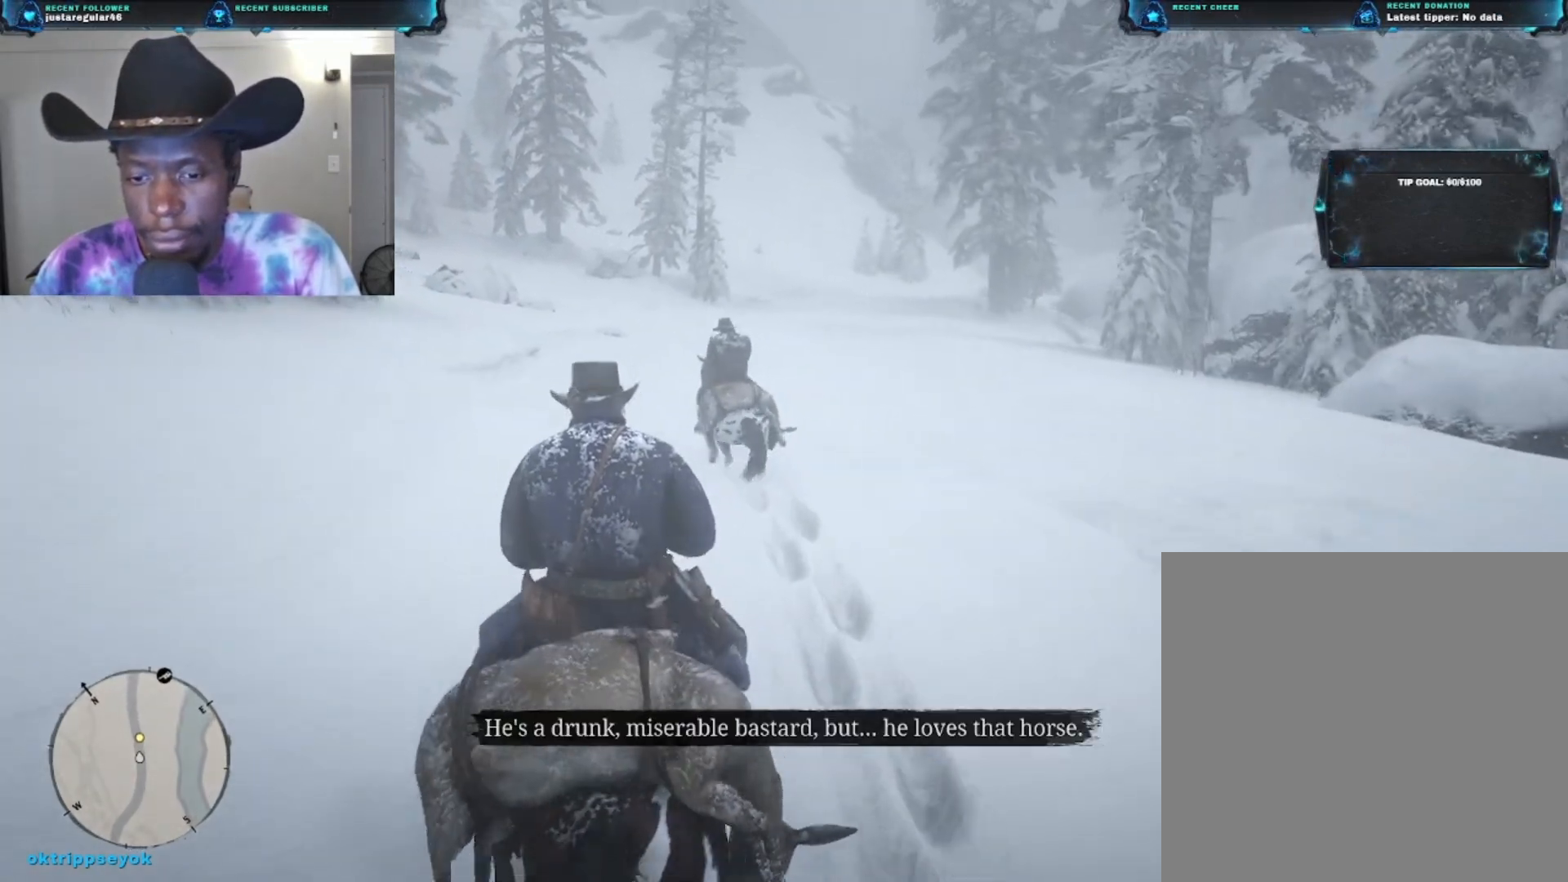
{"buttons": [], "left_stick": "up", "right_stick": "center", "events": []}
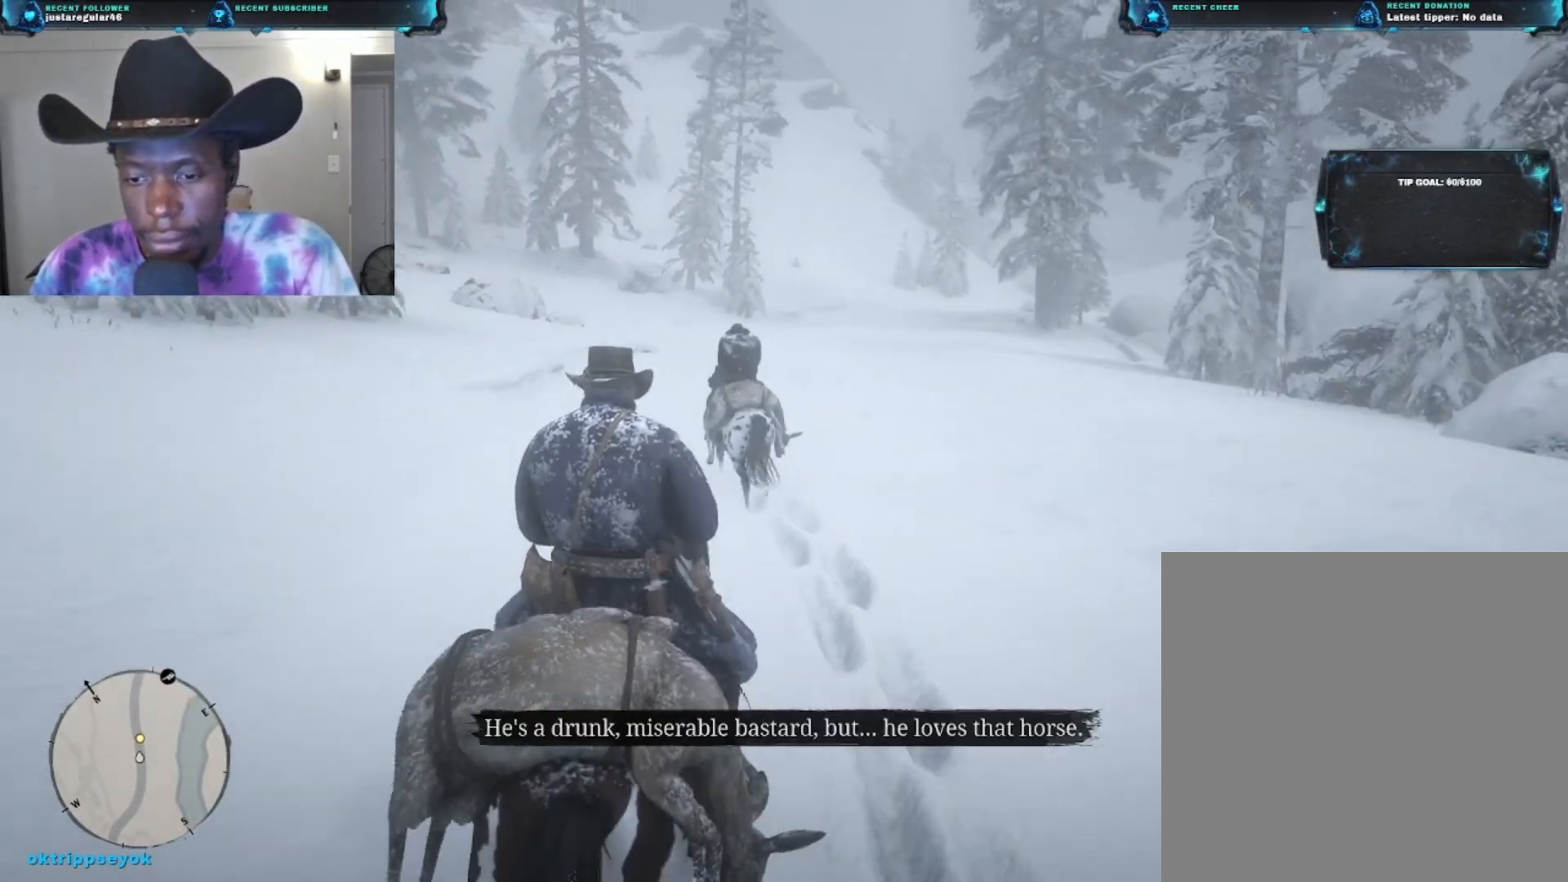
{"buttons": [], "left_stick": "up", "right_stick": "center", "events": []}
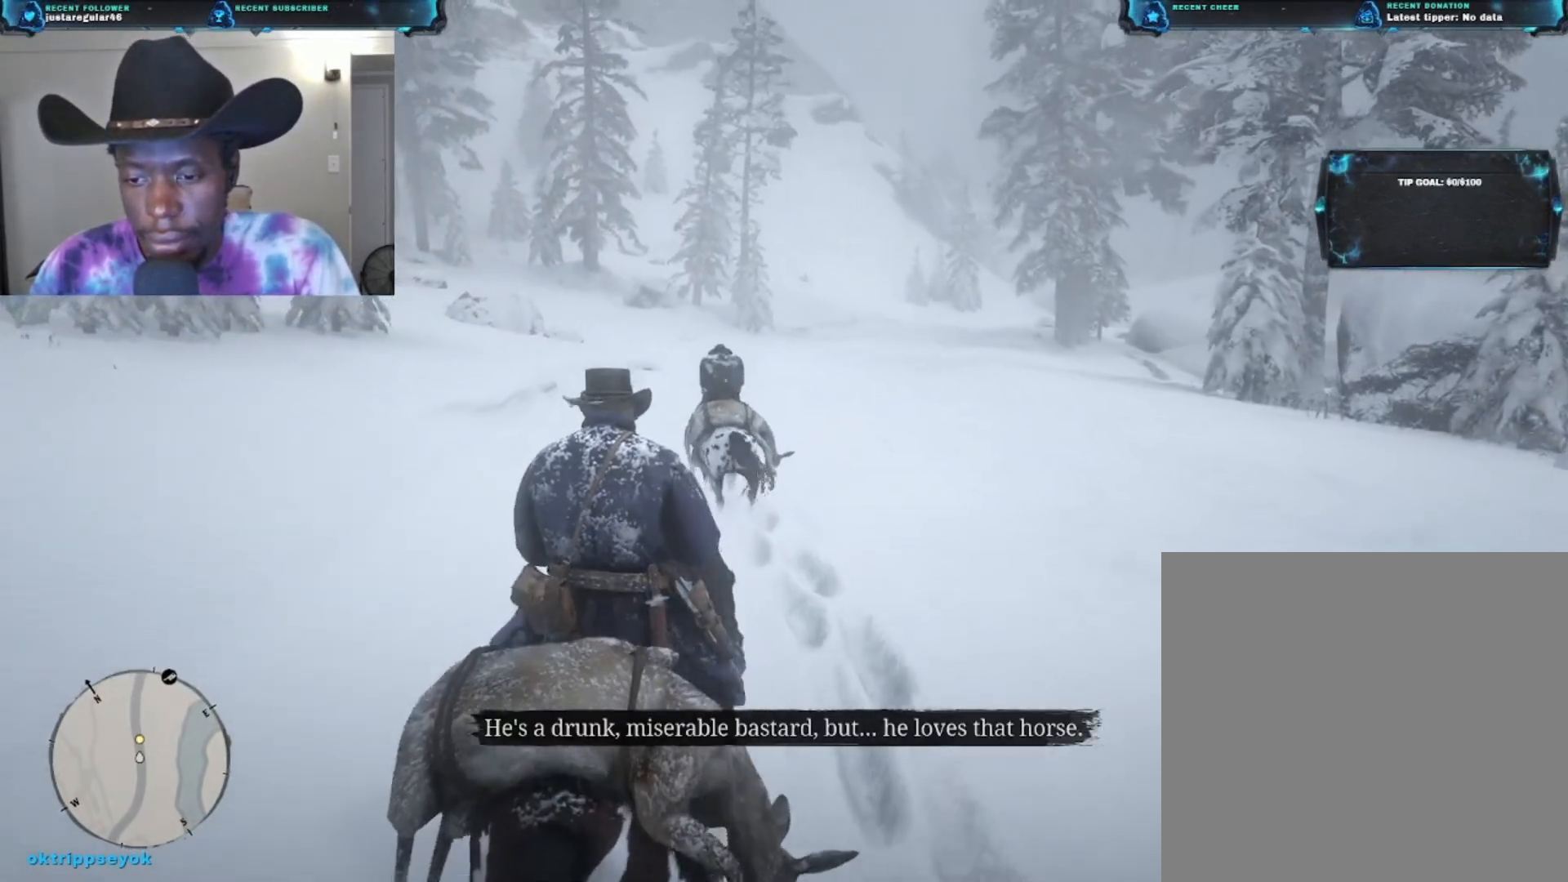
{"buttons": [], "left_stick": "up", "right_stick": "center", "events": []}
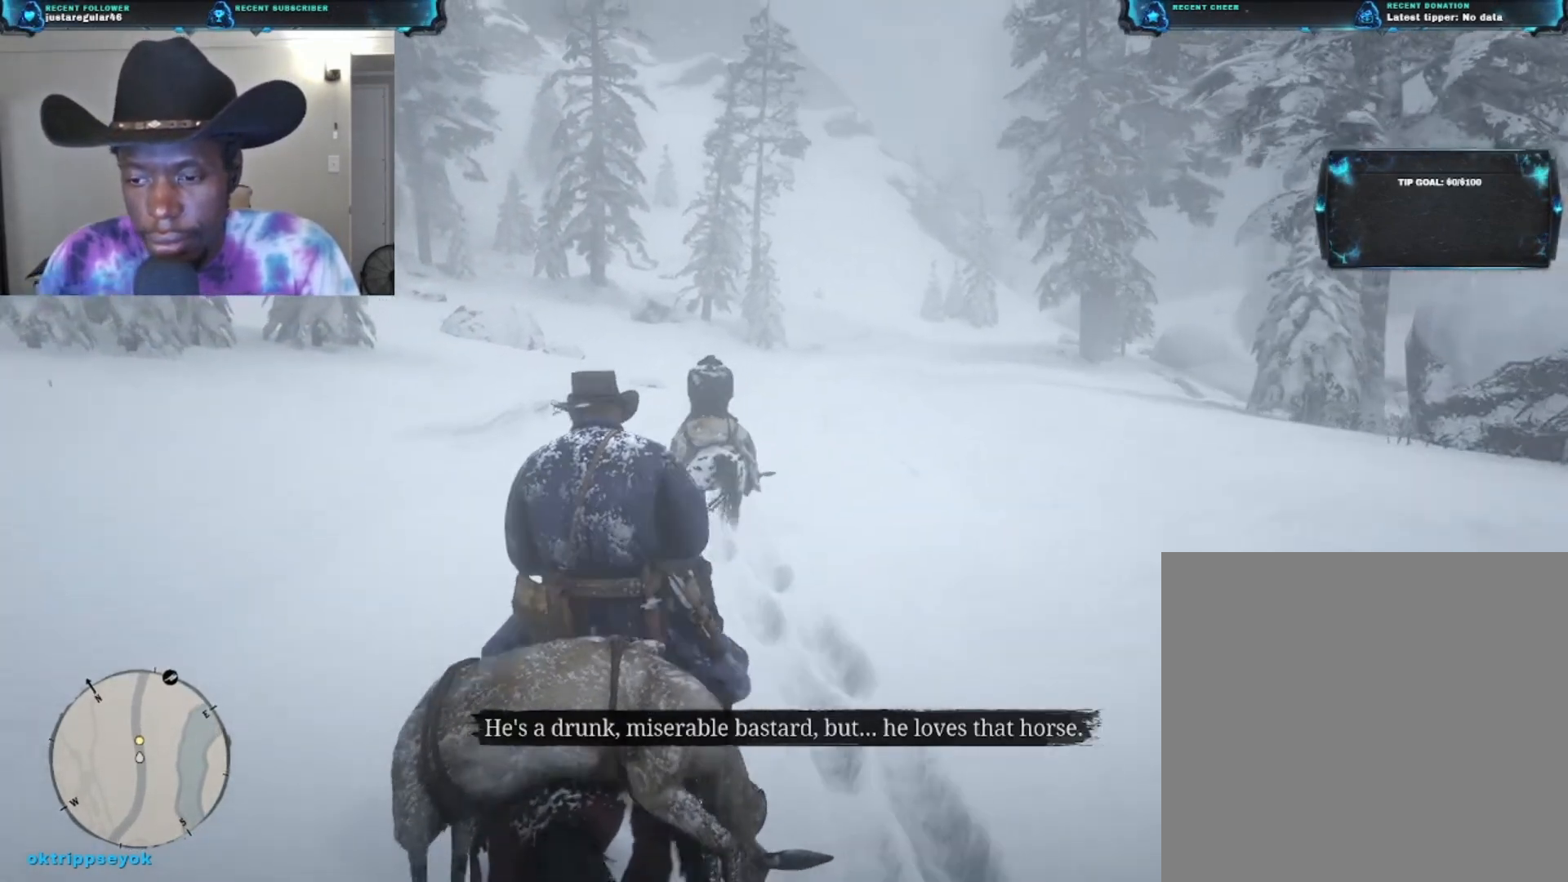
{"buttons": [], "left_stick": "up", "right_stick": "center", "events": []}
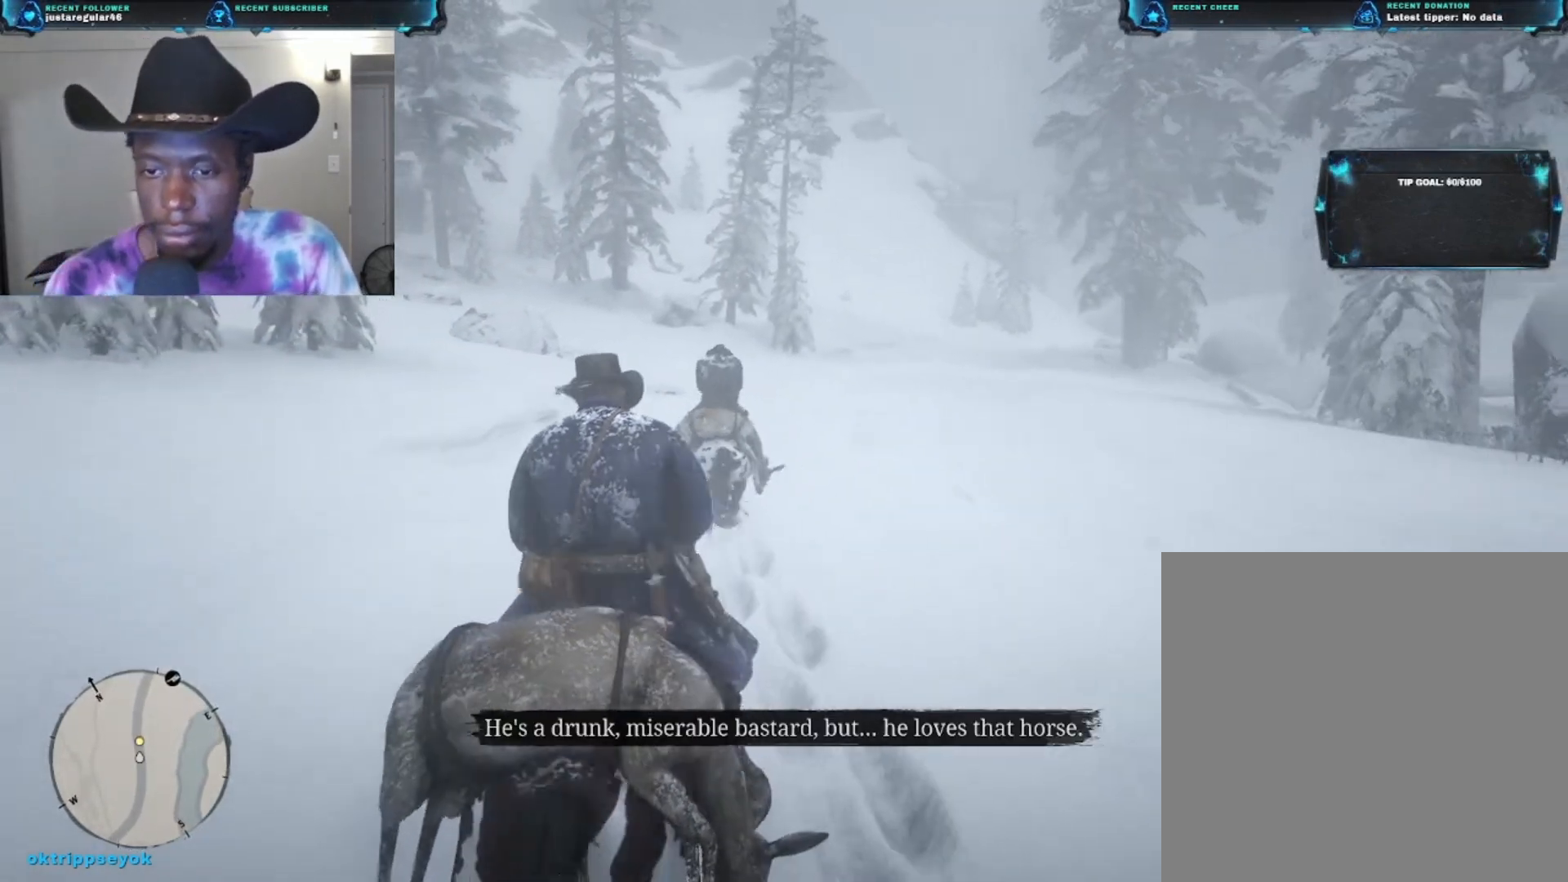
{"buttons": [], "left_stick": "up", "right_stick": "center", "events": []}
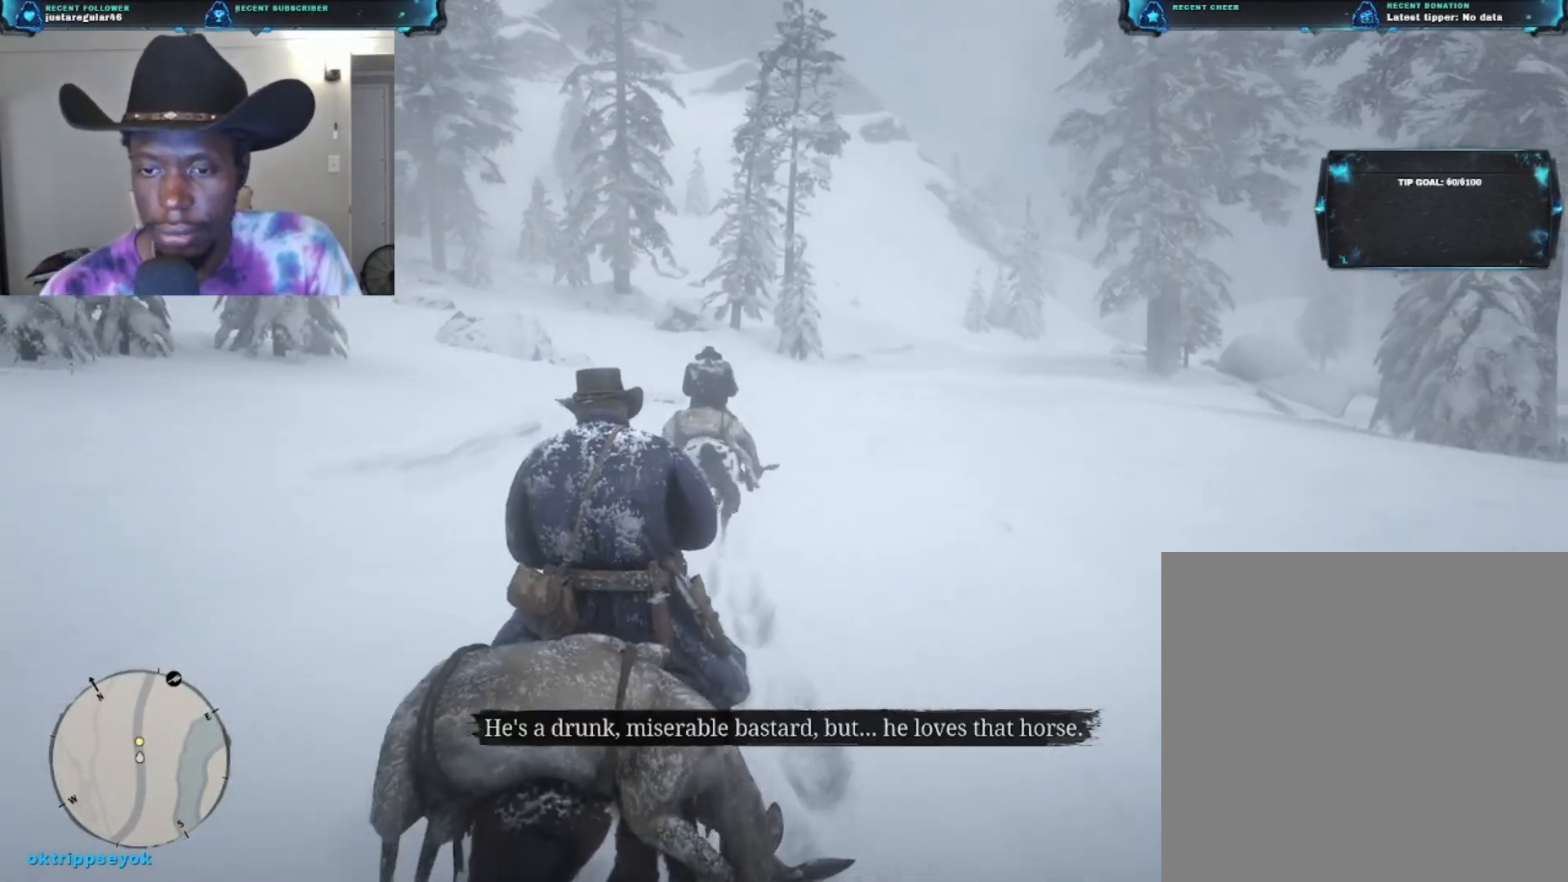
{"buttons": [], "left_stick": "up", "right_stick": "center", "events": []}
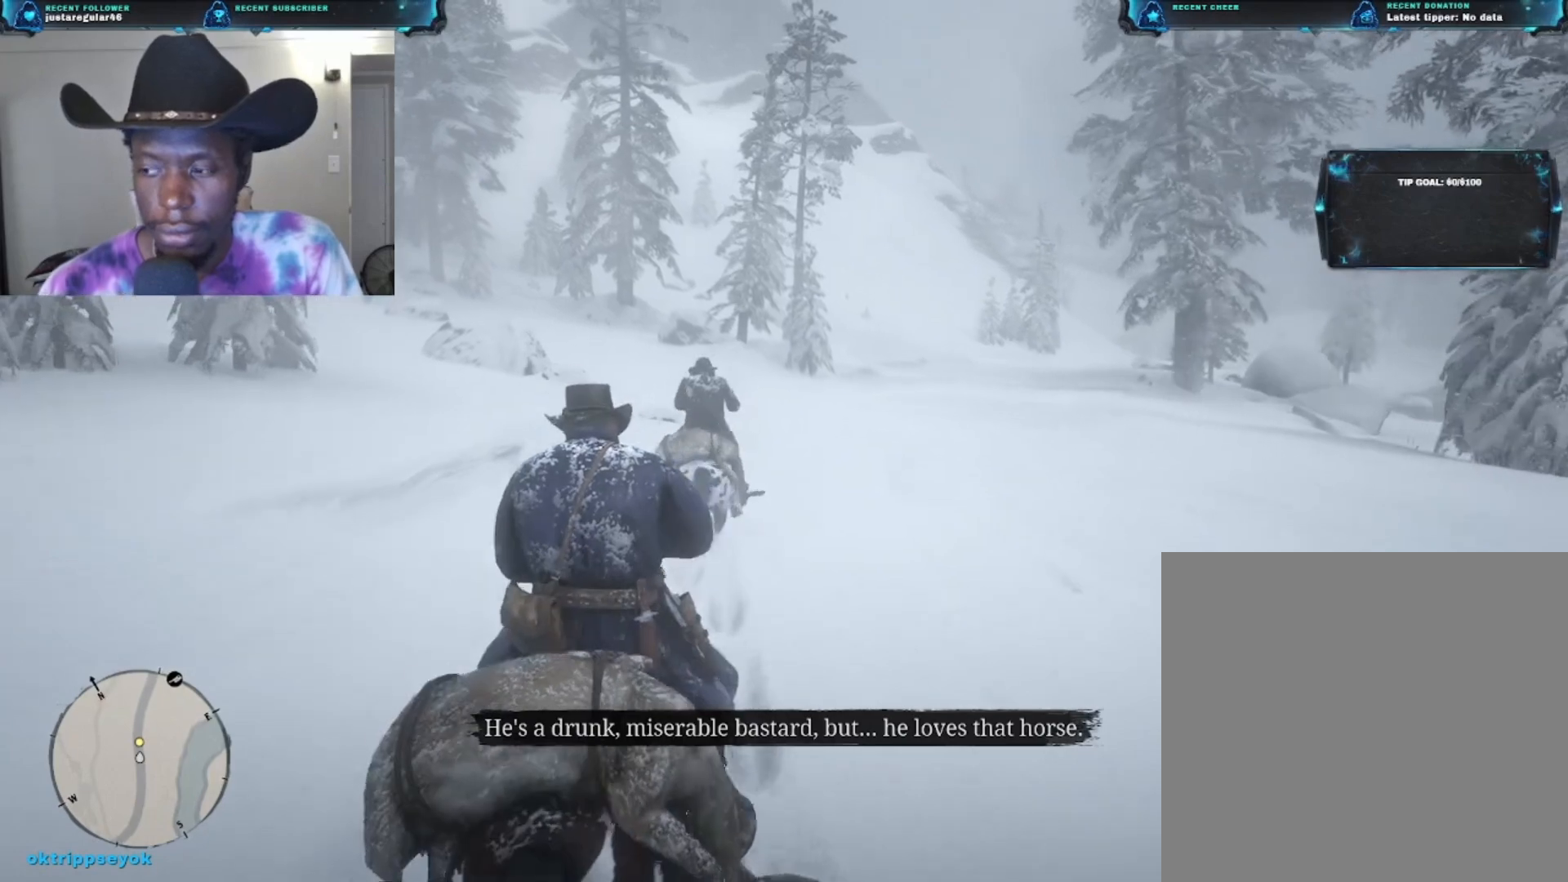
{"buttons": [], "left_stick": "up", "right_stick": "center", "events": []}
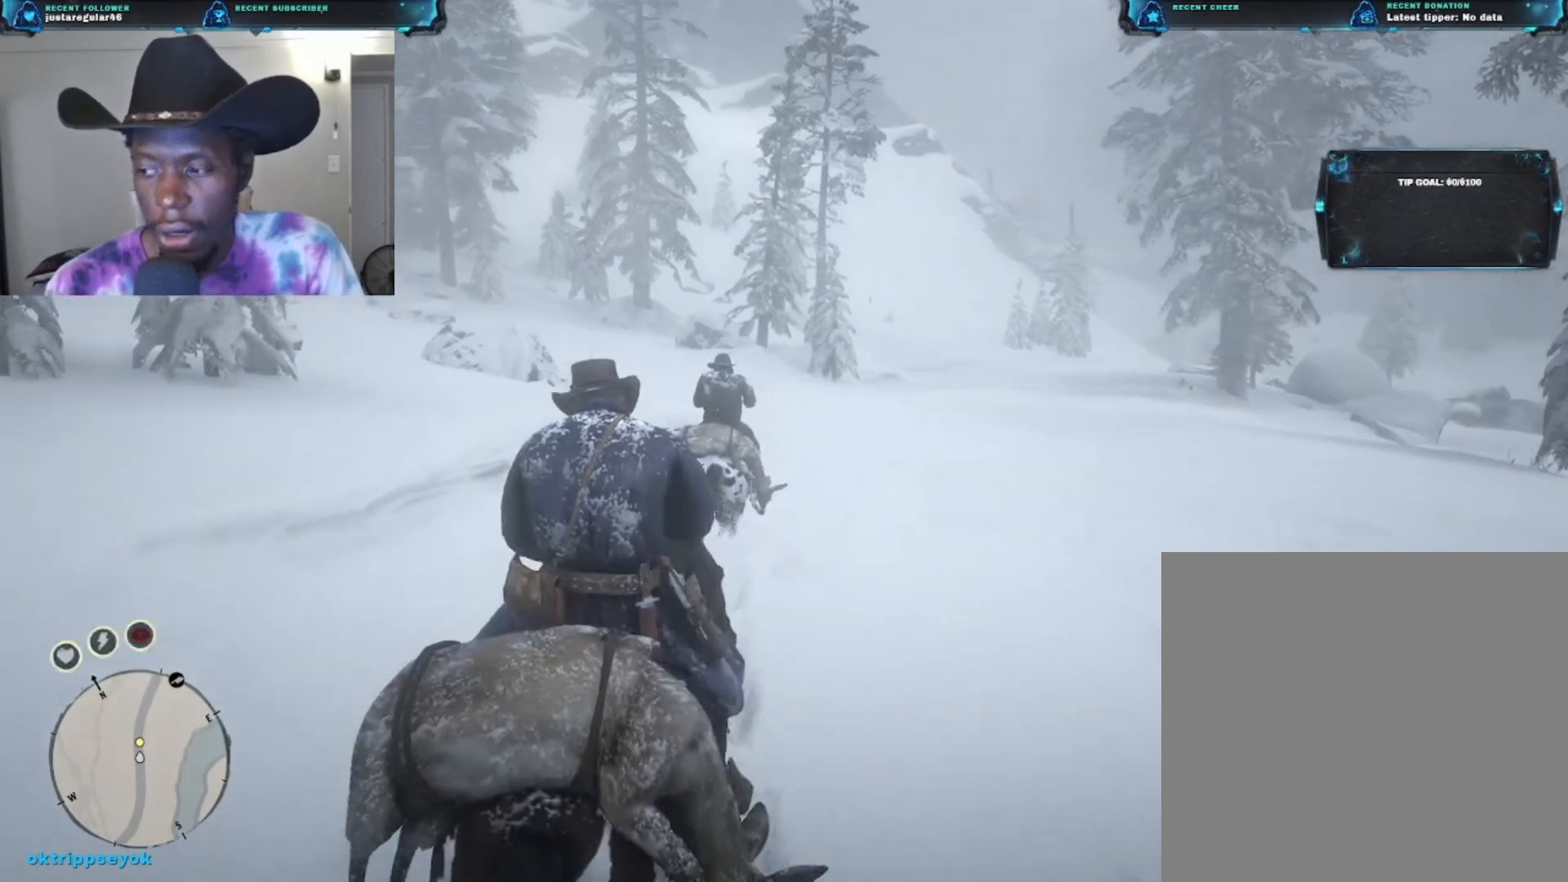
{"buttons": [], "left_stick": "up", "right_stick": "center", "events": []}
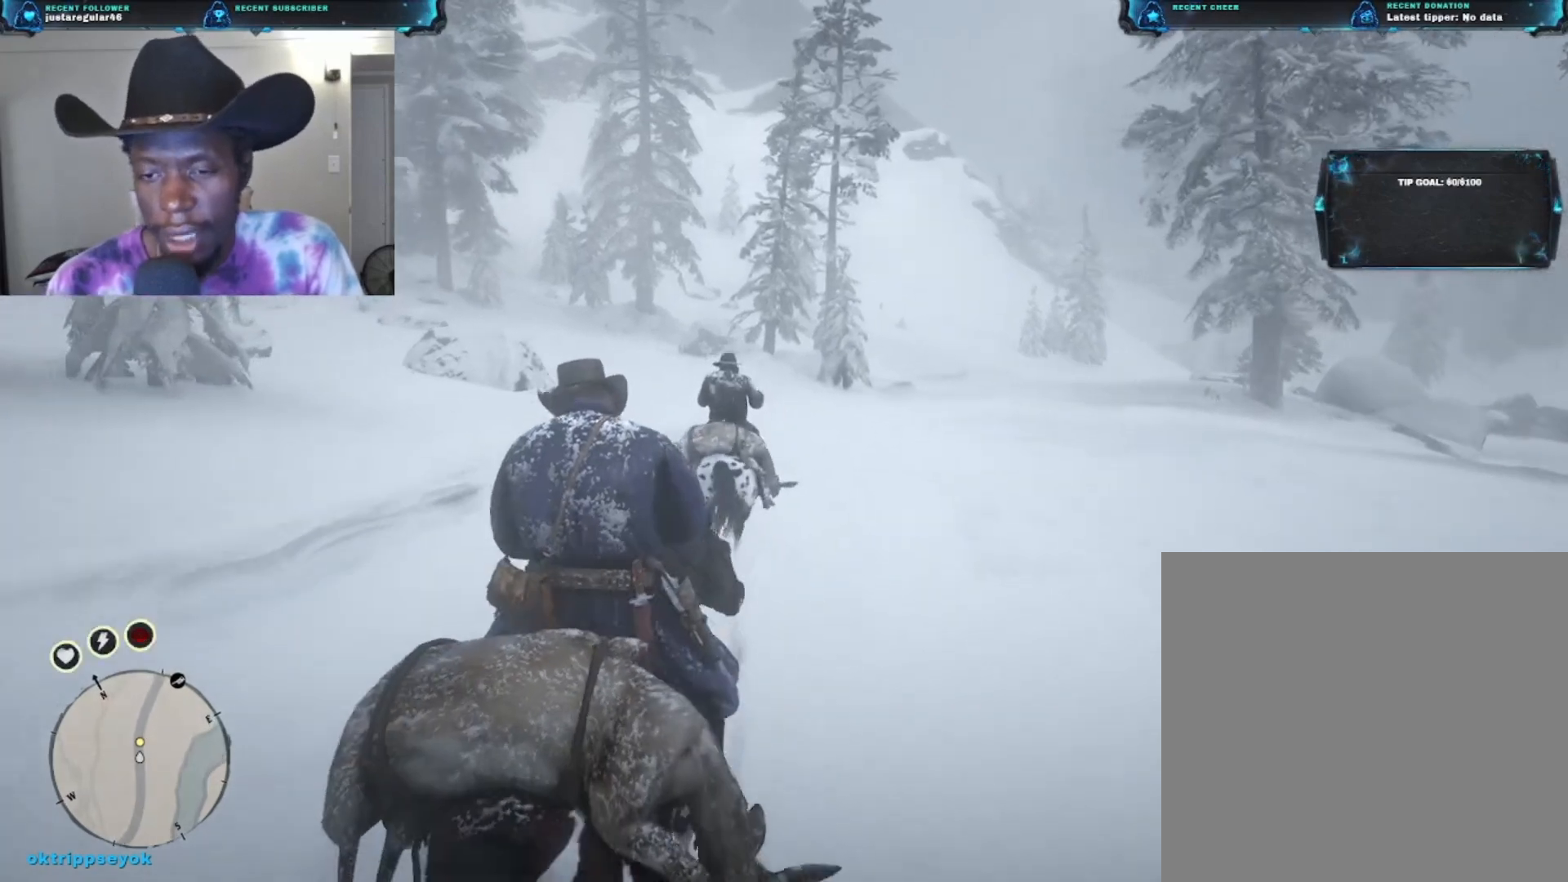
{"buttons": [], "left_stick": "up", "right_stick": "center", "events": []}
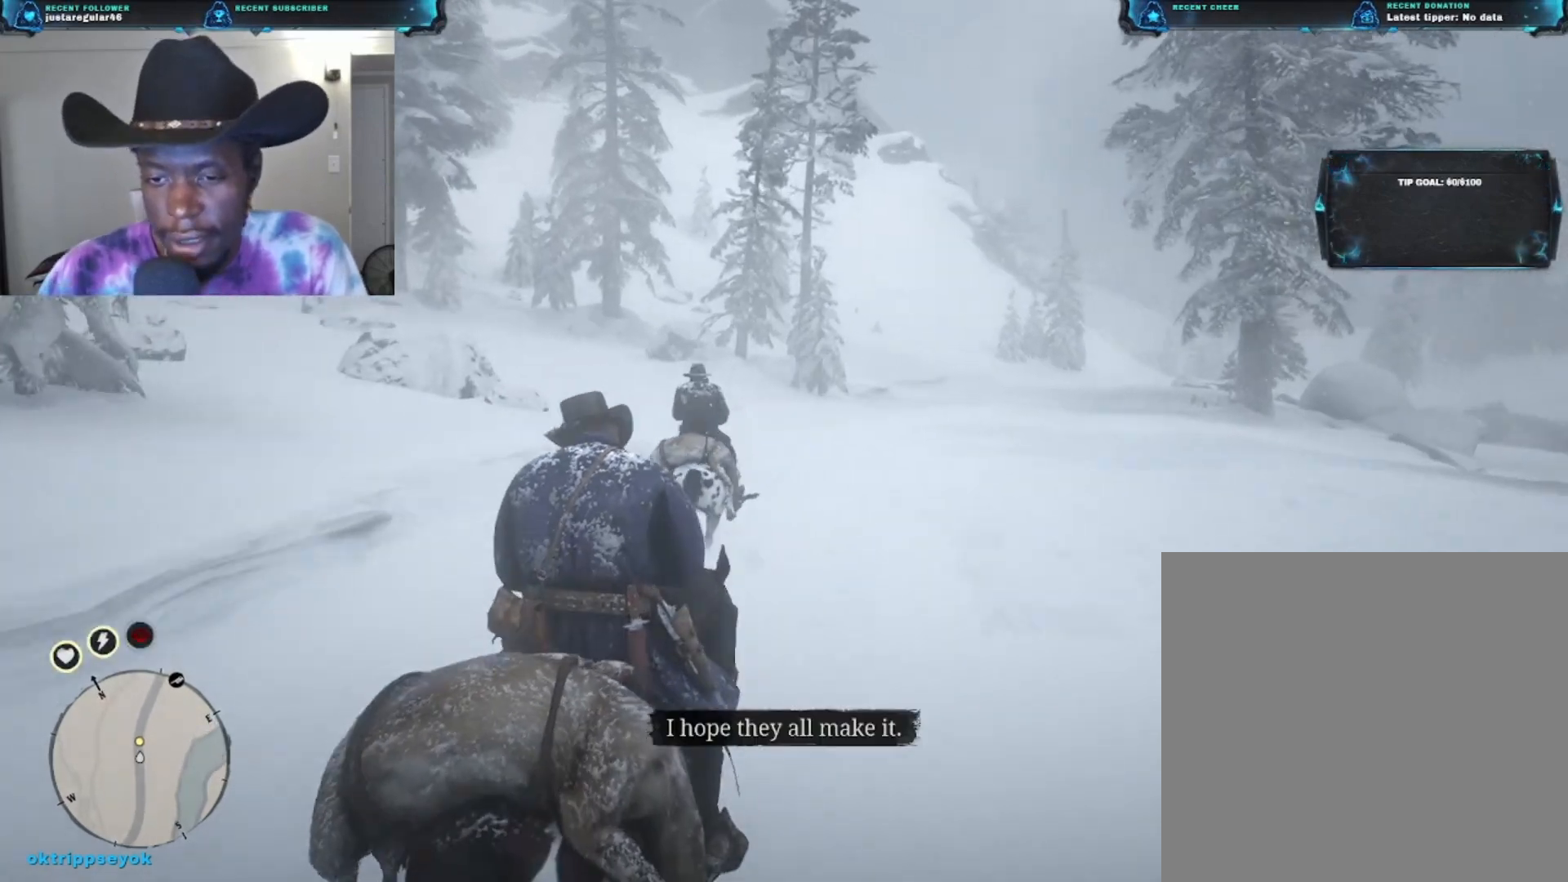
{"buttons": [], "left_stick": "up", "right_stick": "center", "events": []}
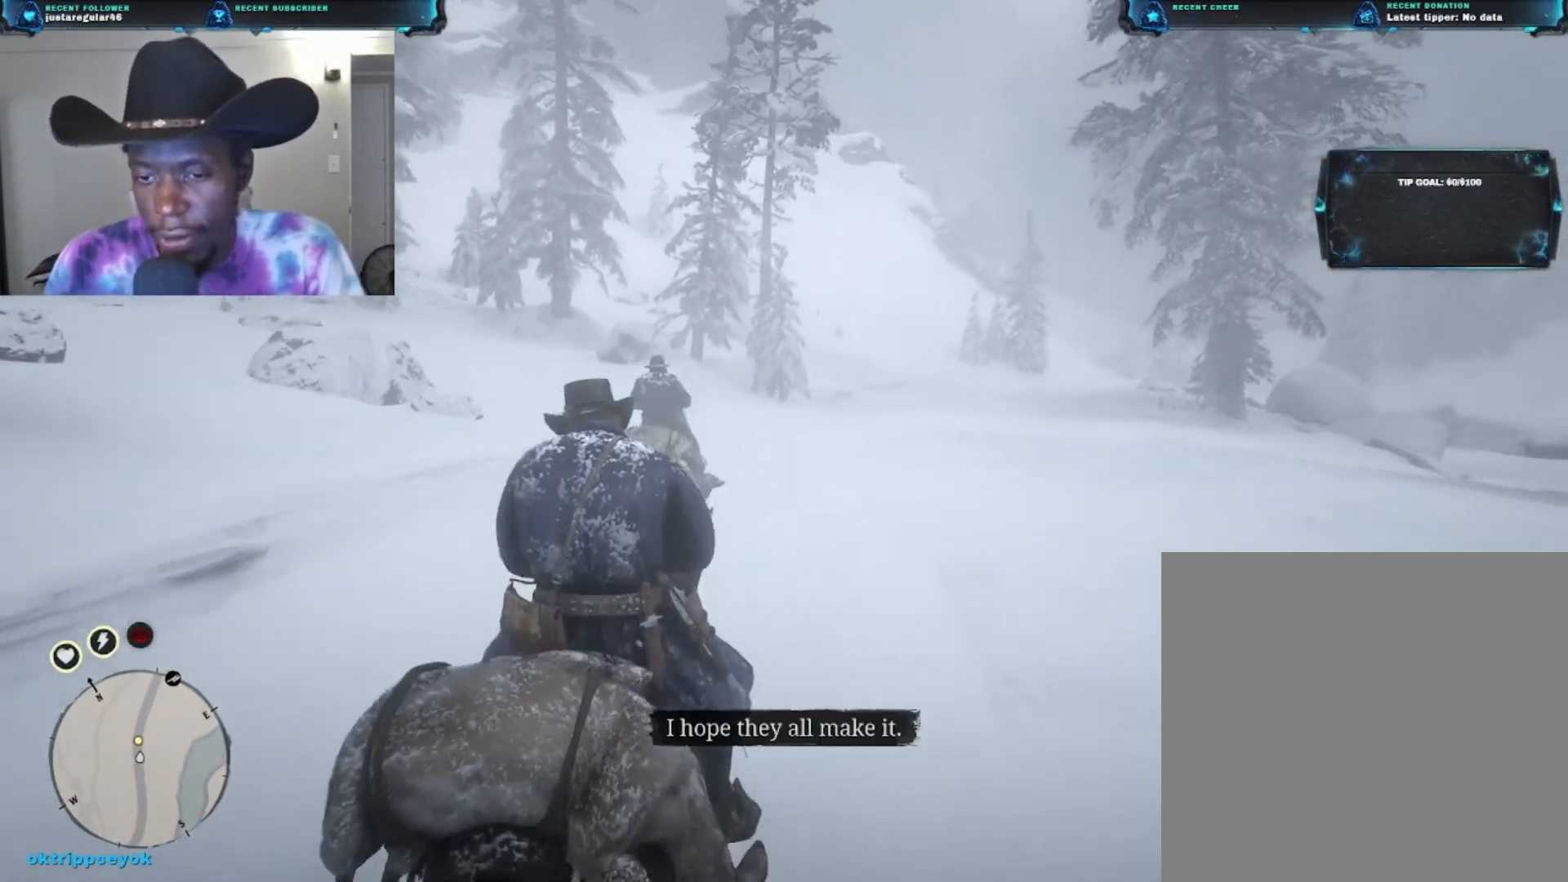
{"buttons": [], "left_stick": "up", "right_stick": "center", "events": []}